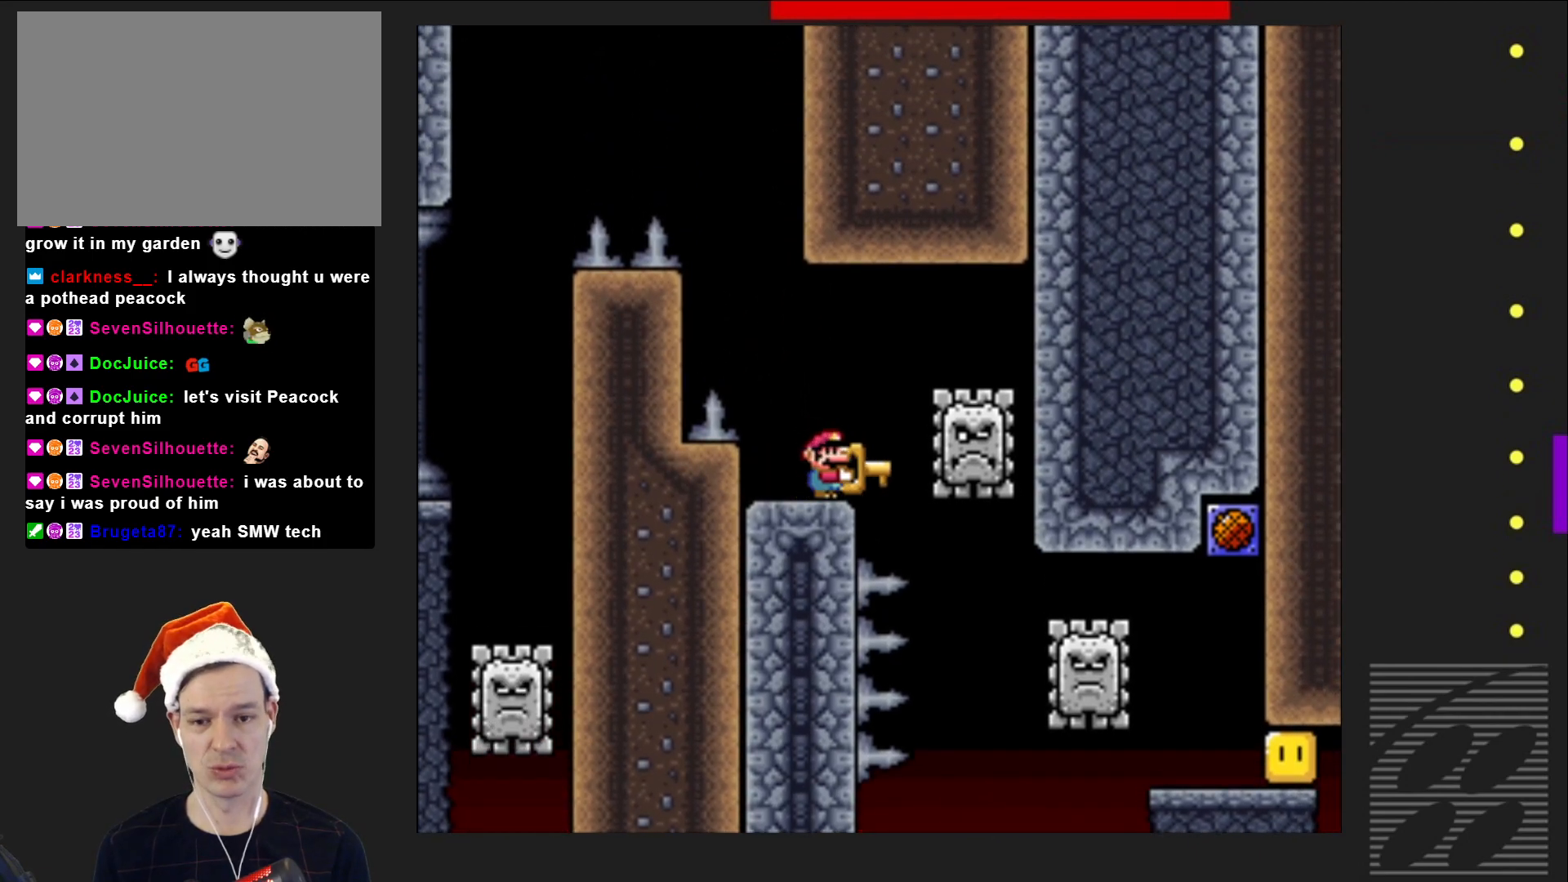
Gameplay with a controller (PlayStation layout); each line is a JSON object with the inputs held at the frame after it. "events" lists button and stick changes between this image and that frame as [ms after this image, input, new state], when the widget could be followed in between. Not read: L3 R3 left_stick right_stick.
{"buttons": ["SQUARE"], "events": [[317, "DPAD_RIGHT", "down"], [400, "DPAD_RIGHT", "up"]]}
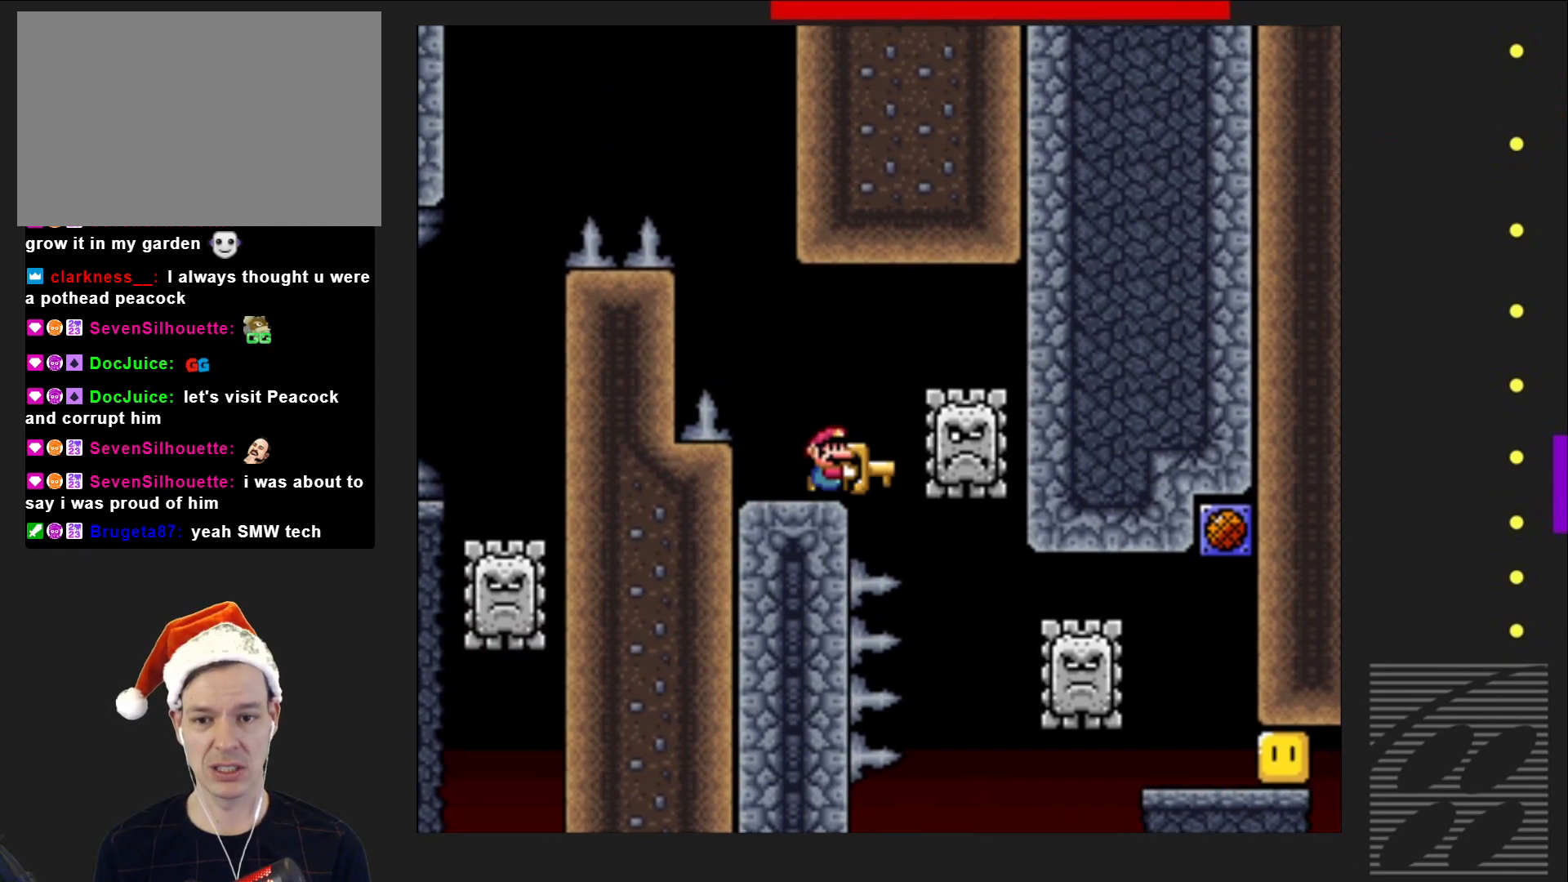
{"buttons": ["SQUARE", "DPAD_RIGHT"], "events": [[433, "DPAD_RIGHT", "down"]]}
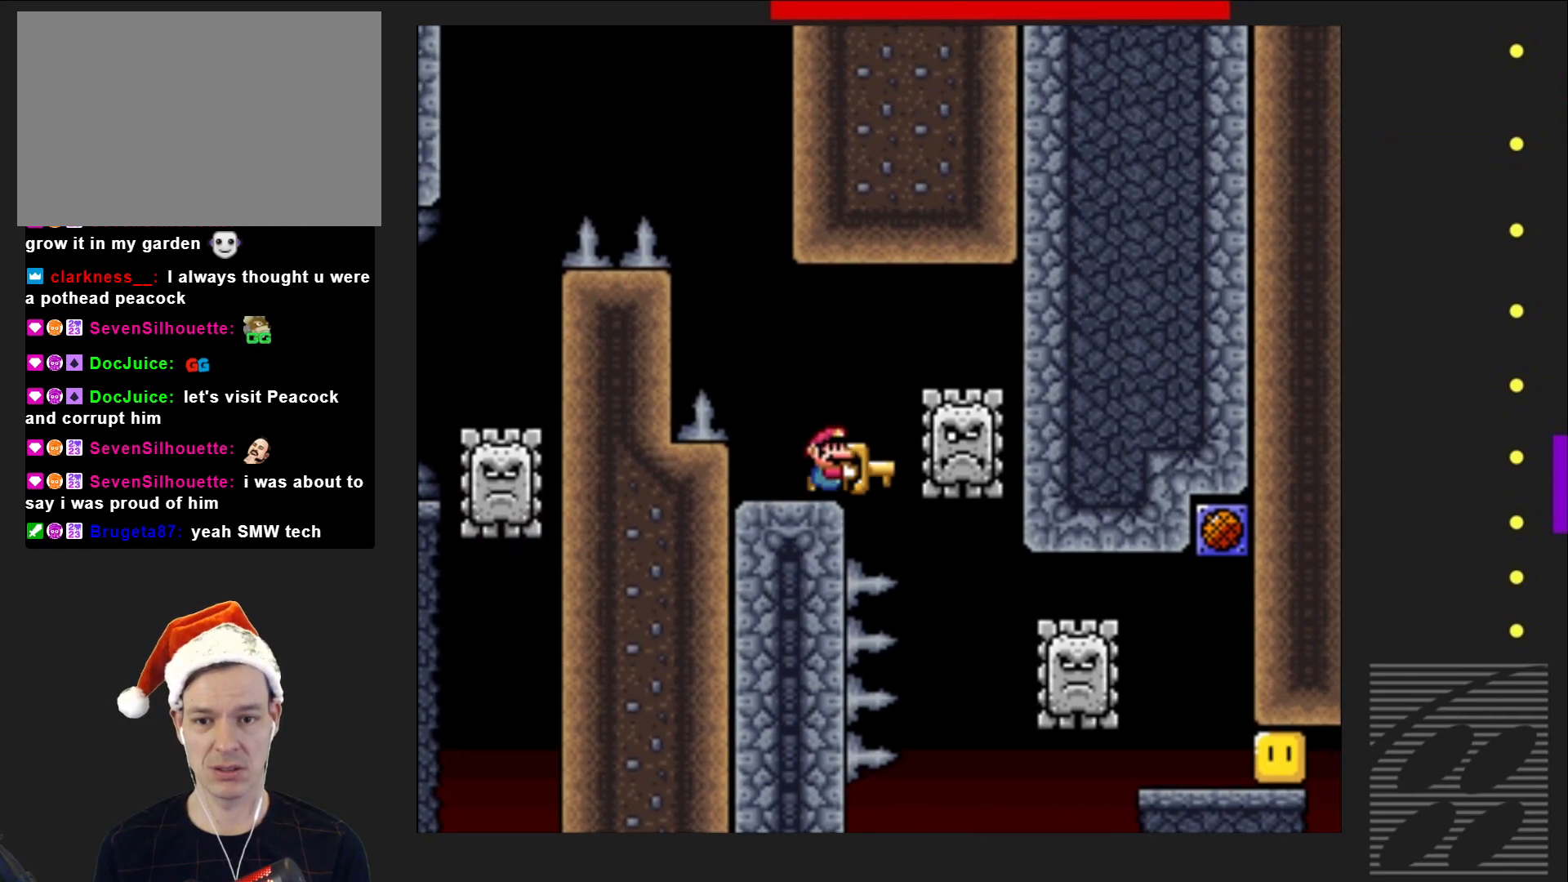
{"buttons": ["SQUARE"], "events": [[17, "DPAD_RIGHT", "up"]]}
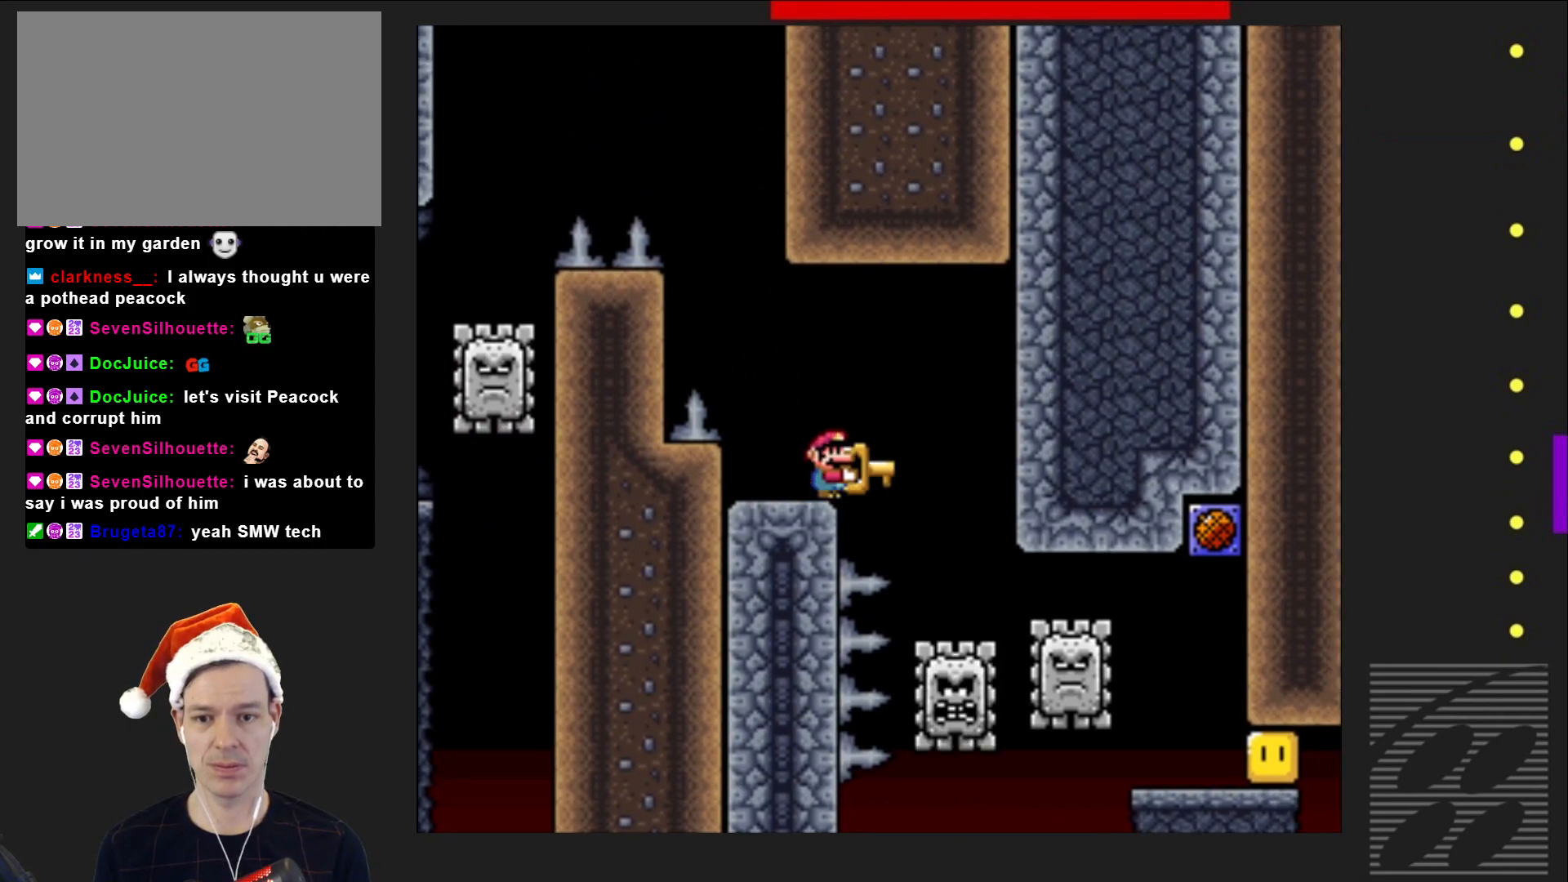
{"buttons": ["R2", "DPAD_UP"], "events": [[167, "DPAD_UP", "down"], [200, "SQUARE", "up"], [417, "R2", "down"]]}
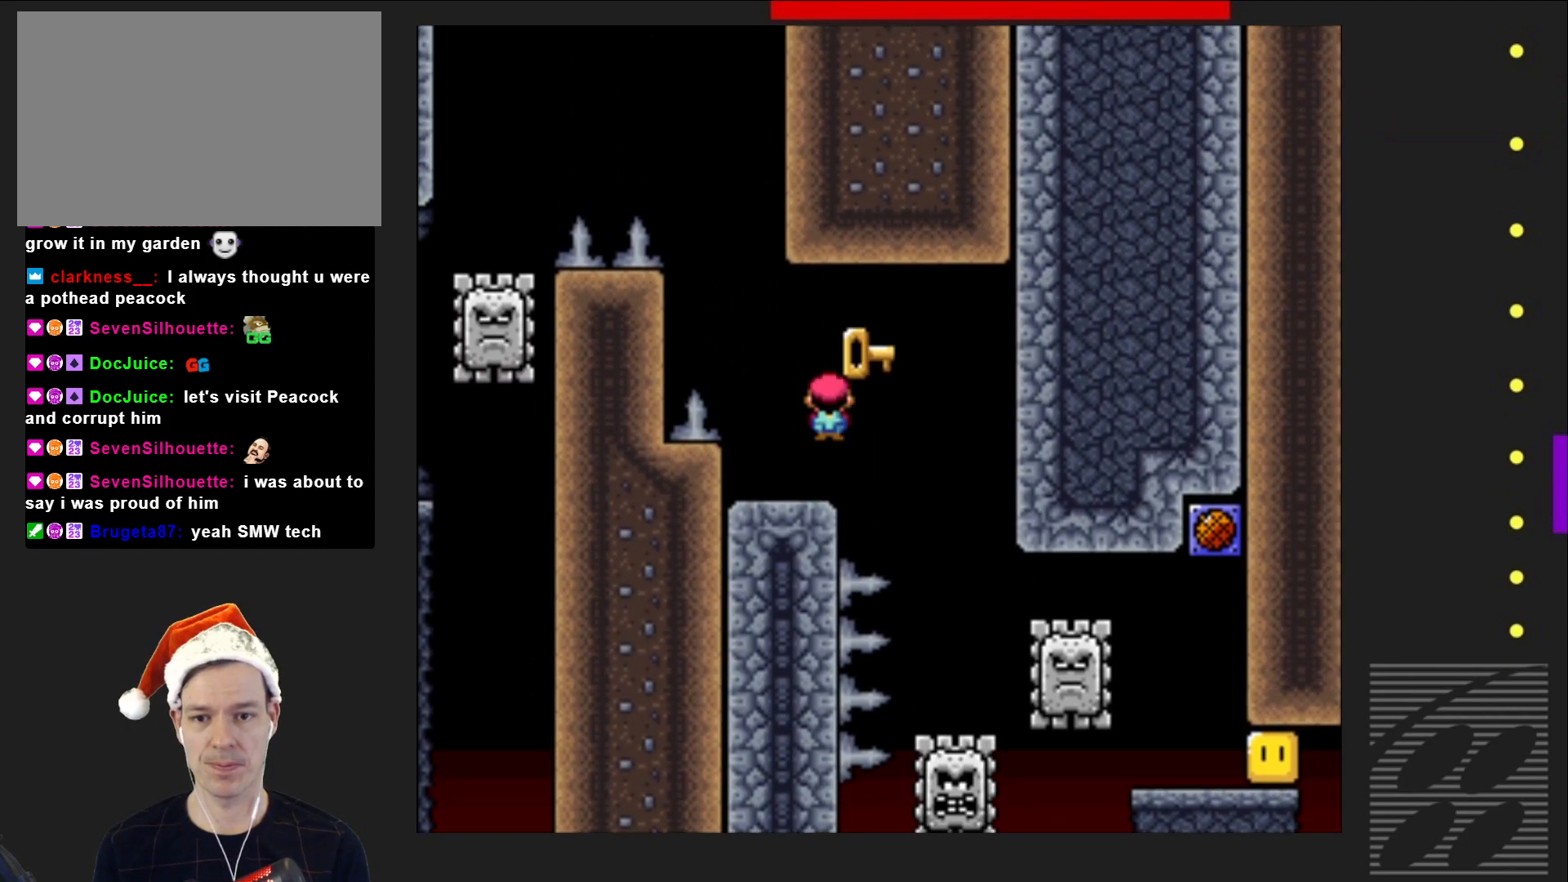
{"buttons": ["SQUARE", "R2", "DPAD_RIGHT"], "events": [[117, "SQUARE", "down"], [133, "DPAD_UP", "up"], [150, "DPAD_RIGHT", "down"], [167, "DPAD_RIGHT", "up"], [200, "DPAD_RIGHT", "down"]]}
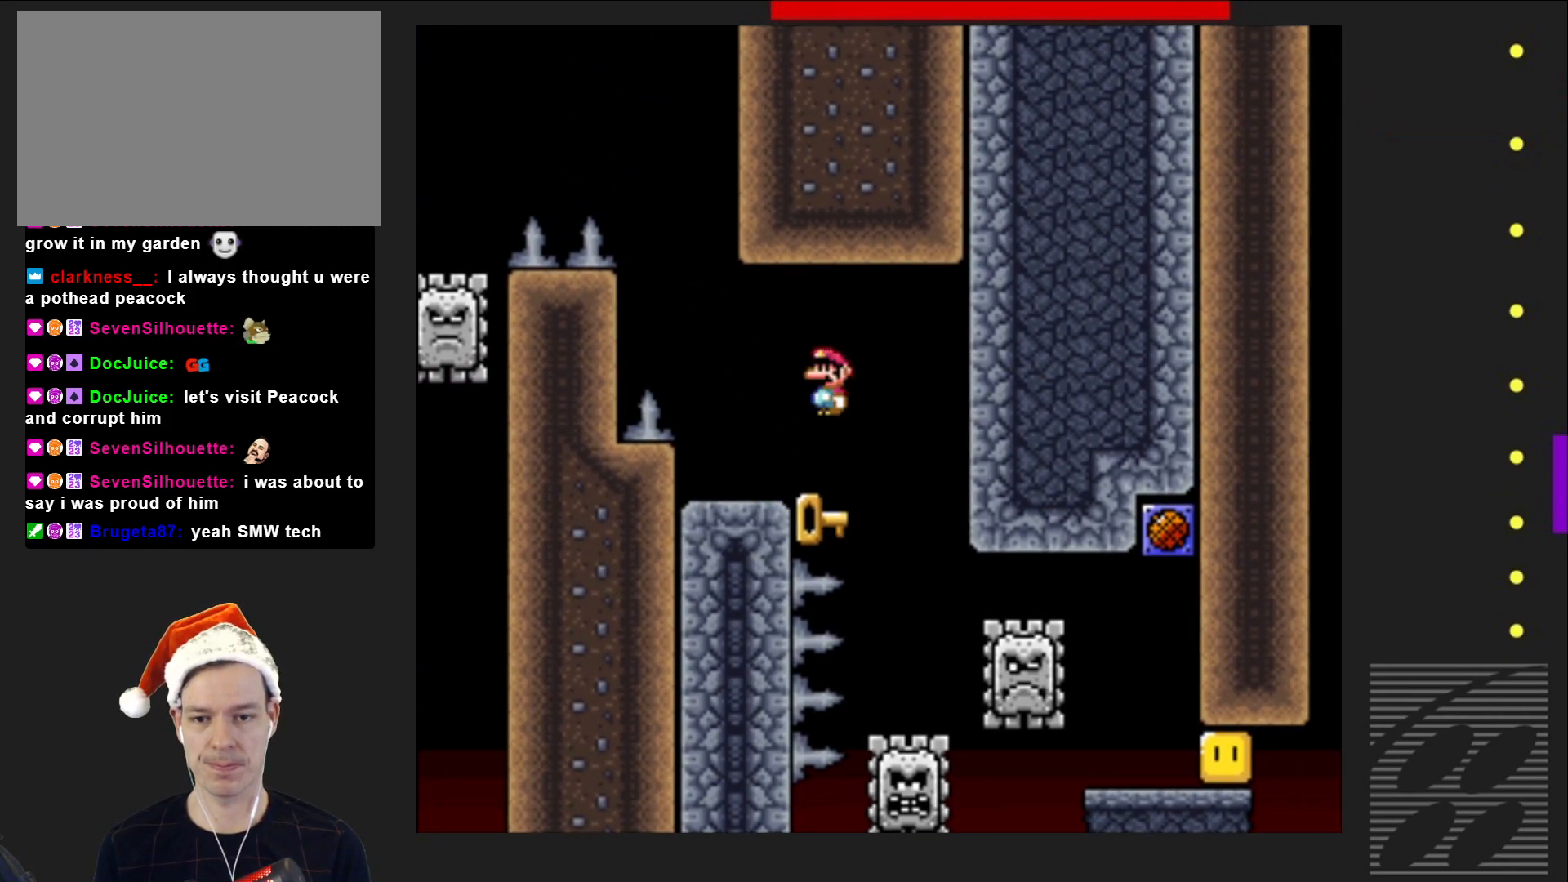
{"buttons": ["SQUARE", "R2"], "events": [[83, "DPAD_RIGHT", "up"], [217, "DPAD_LEFT", "down"], [400, "DPAD_LEFT", "up"]]}
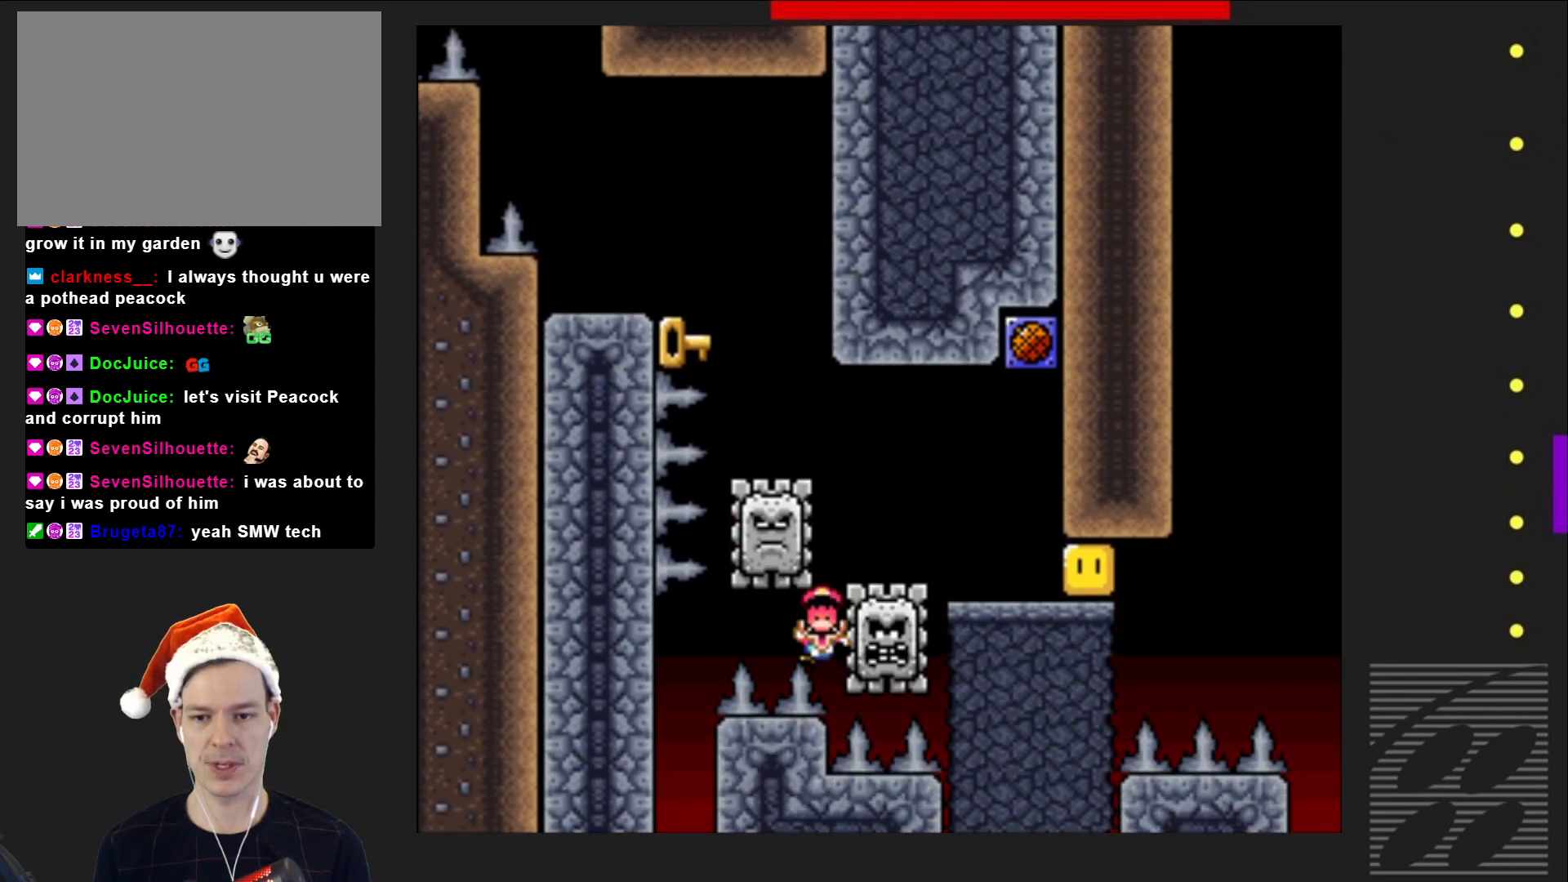
{"buttons": [], "events": [[233, "DPAD_RIGHT", "down"], [283, "R2", "up"], [417, "DPAD_RIGHT", "up"], [450, "SQUARE", "up"]]}
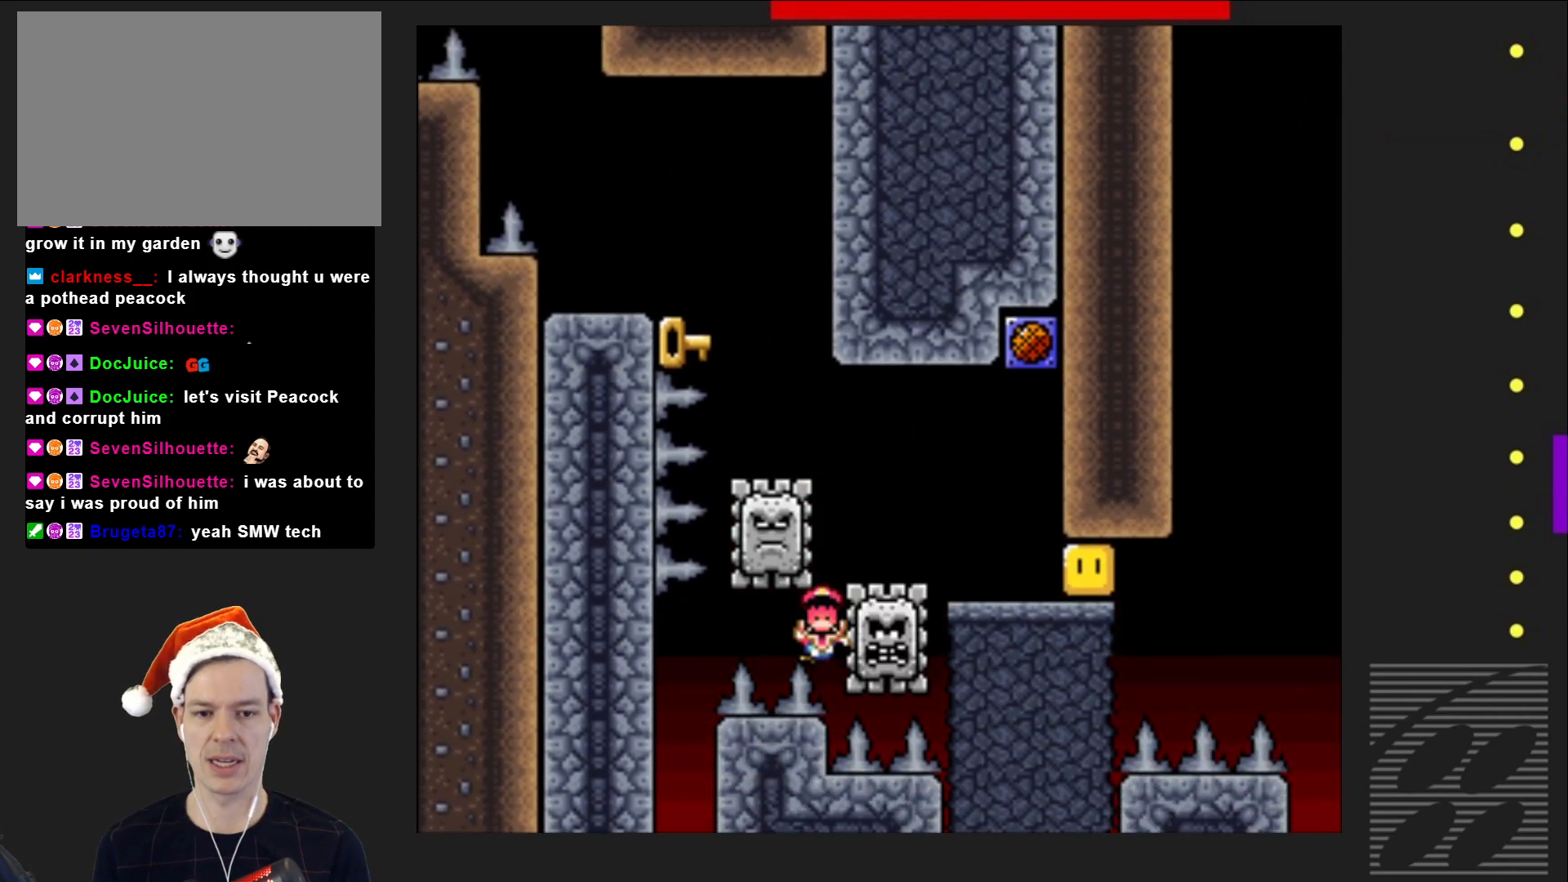
{"buttons": [], "events": []}
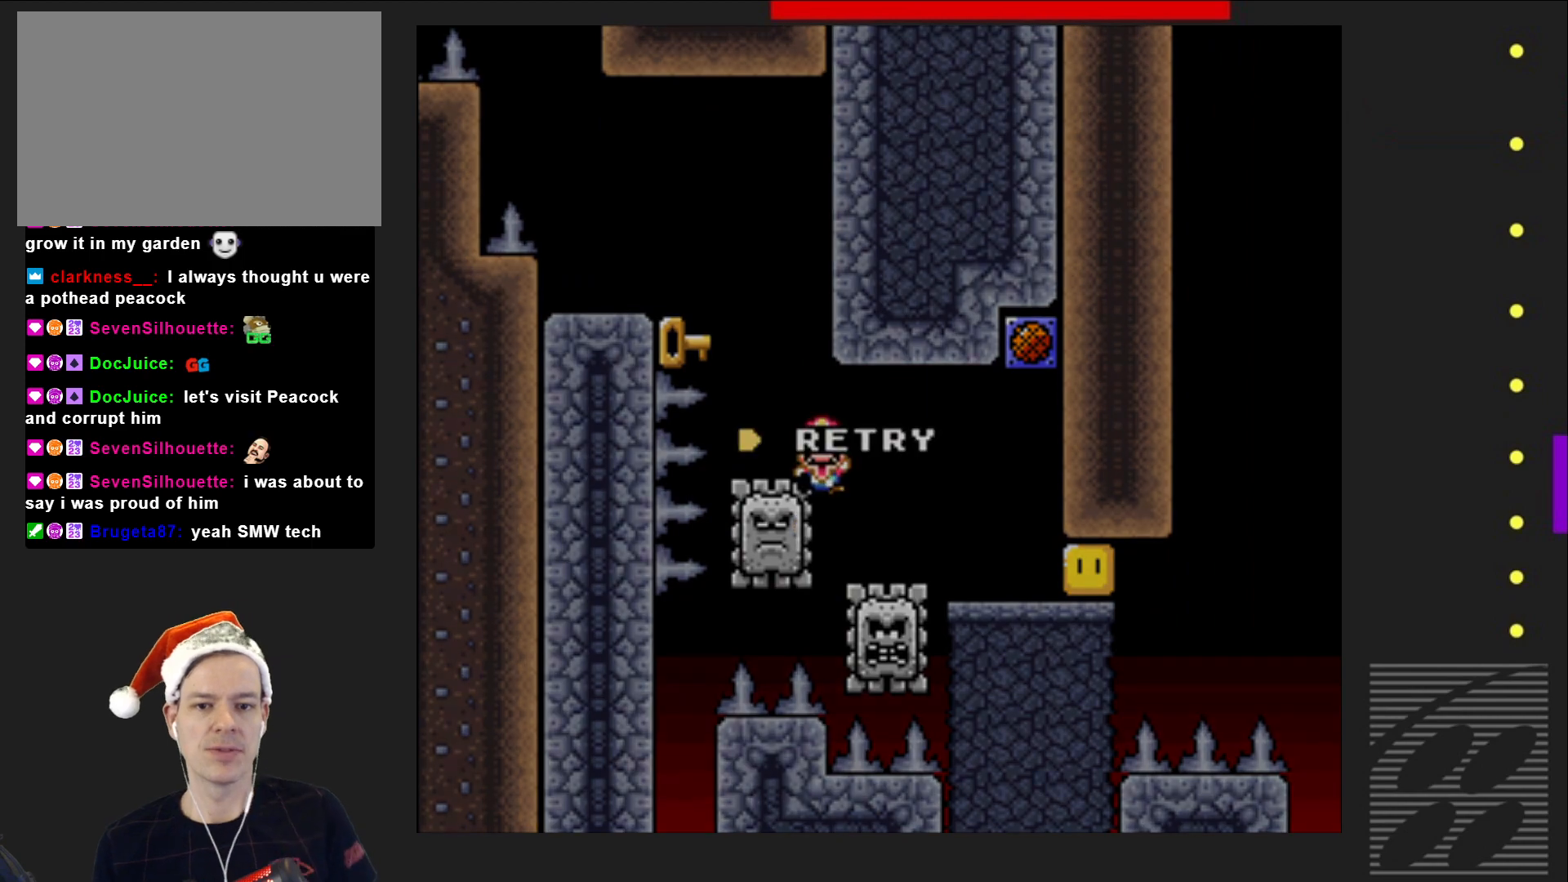
{"buttons": [], "events": []}
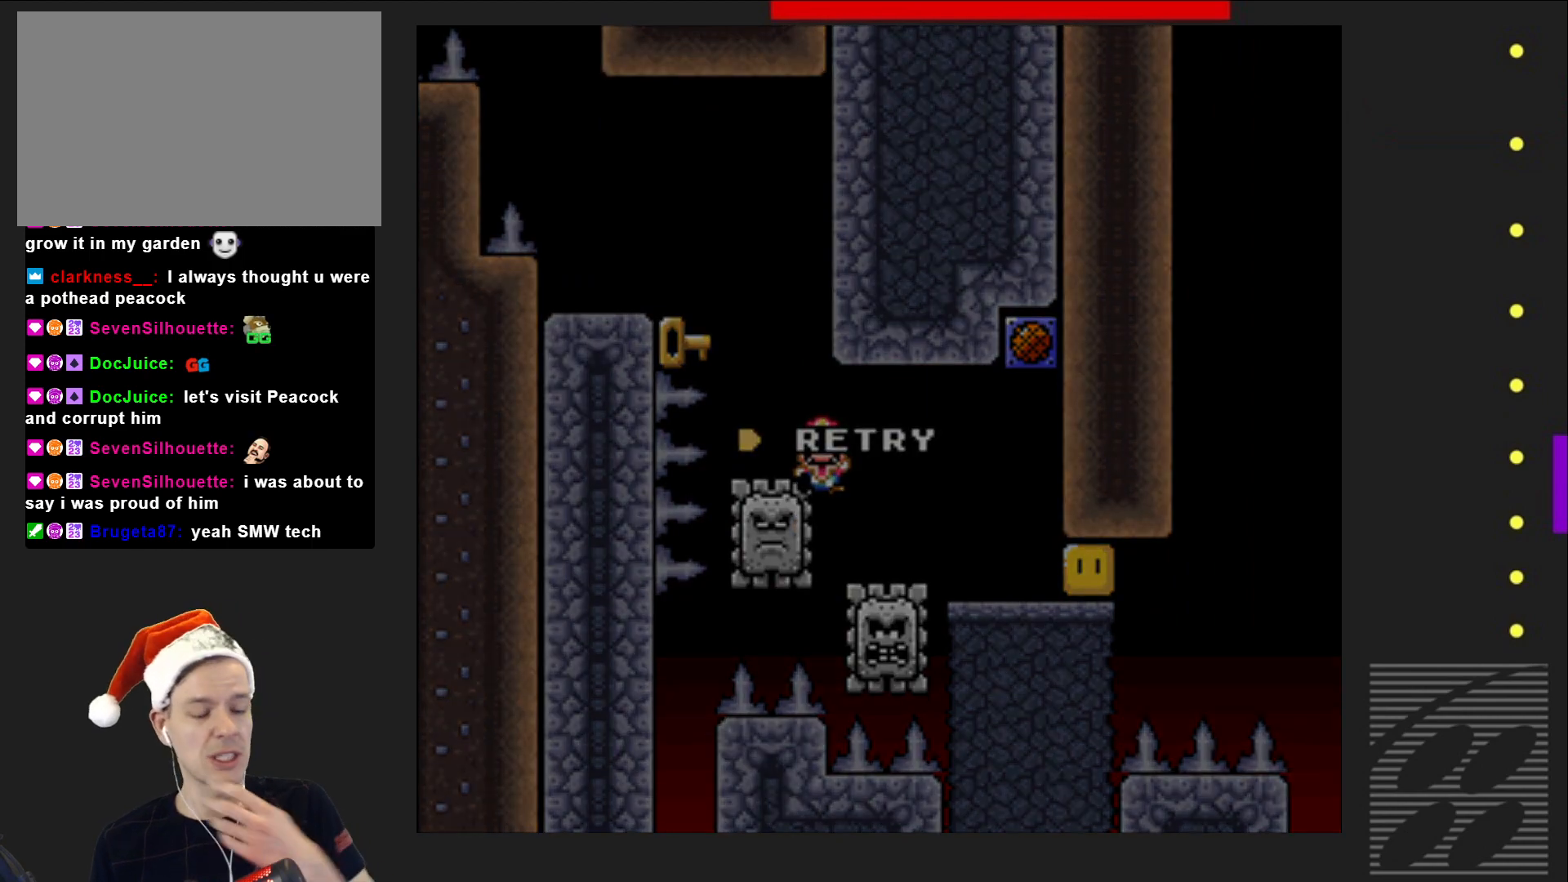
{"buttons": [], "events": []}
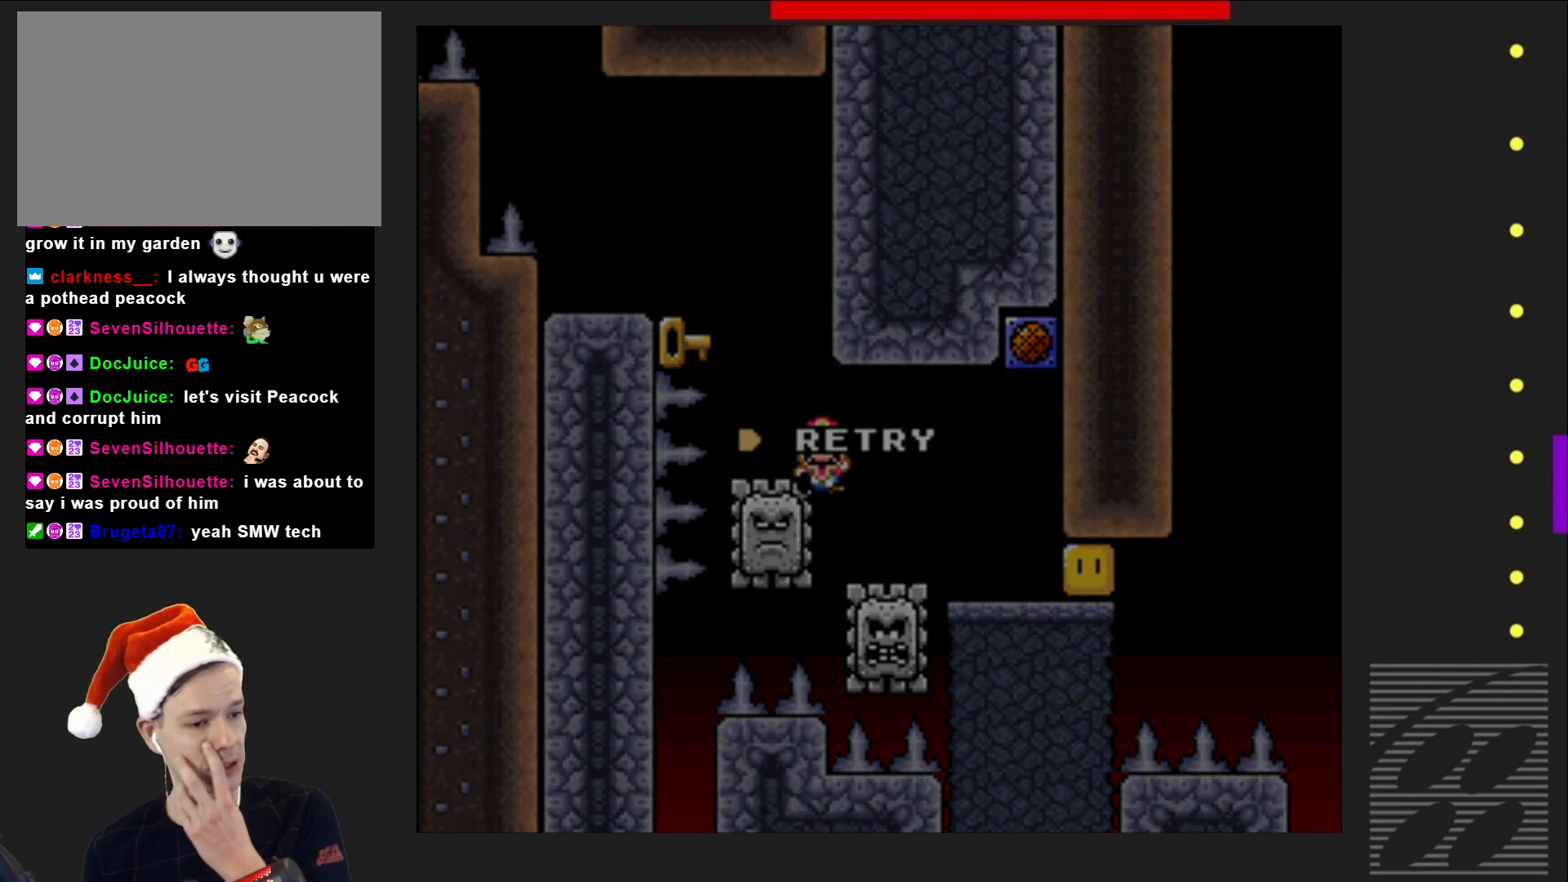
{"buttons": [], "events": []}
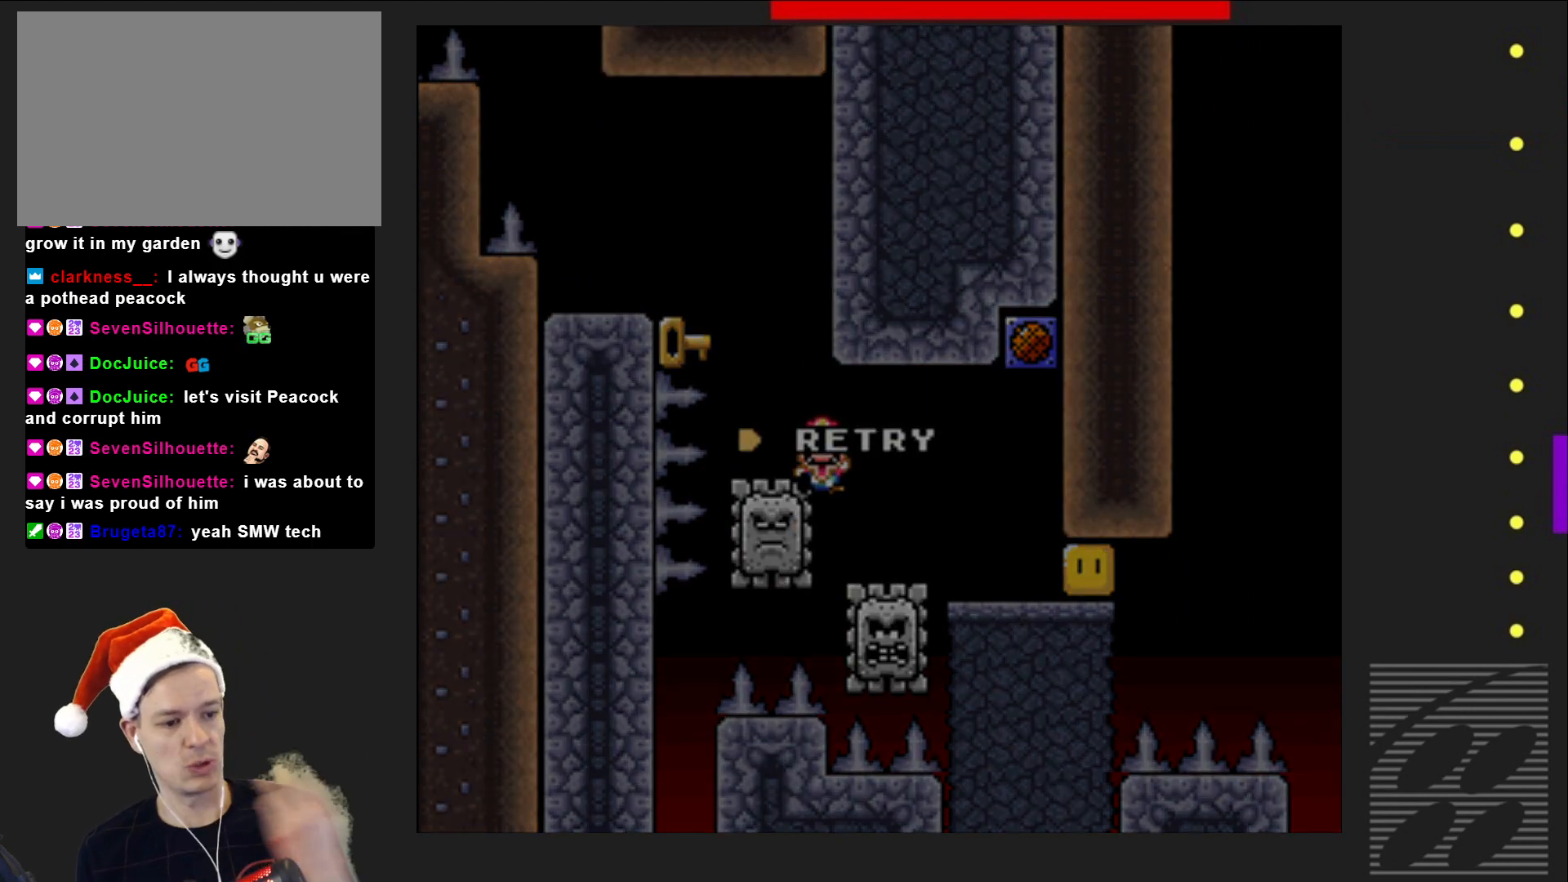
{"buttons": [], "events": []}
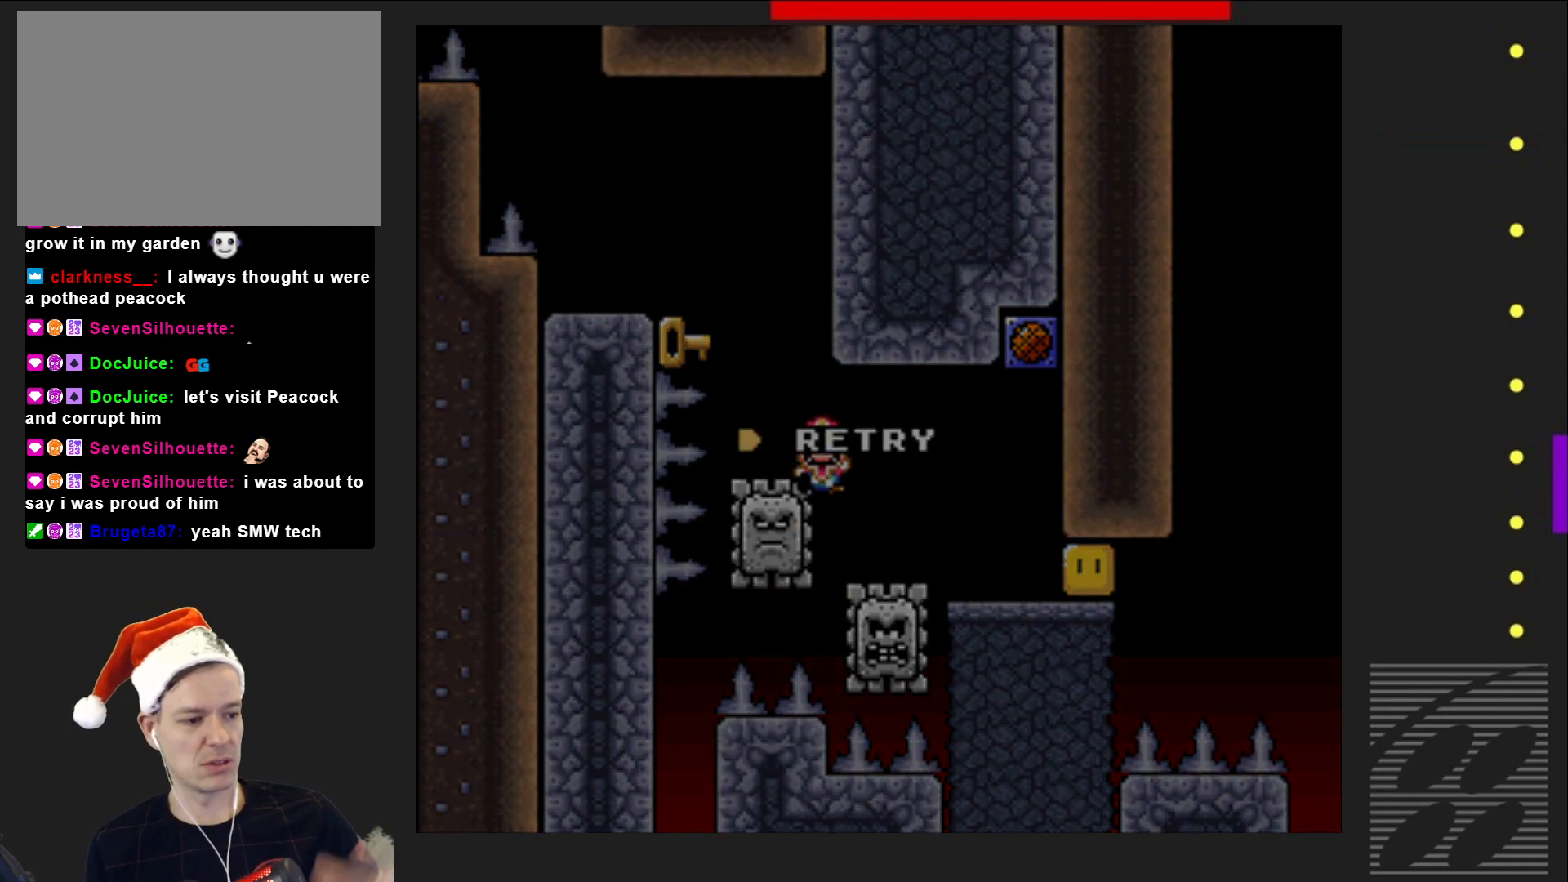
{"buttons": [], "events": []}
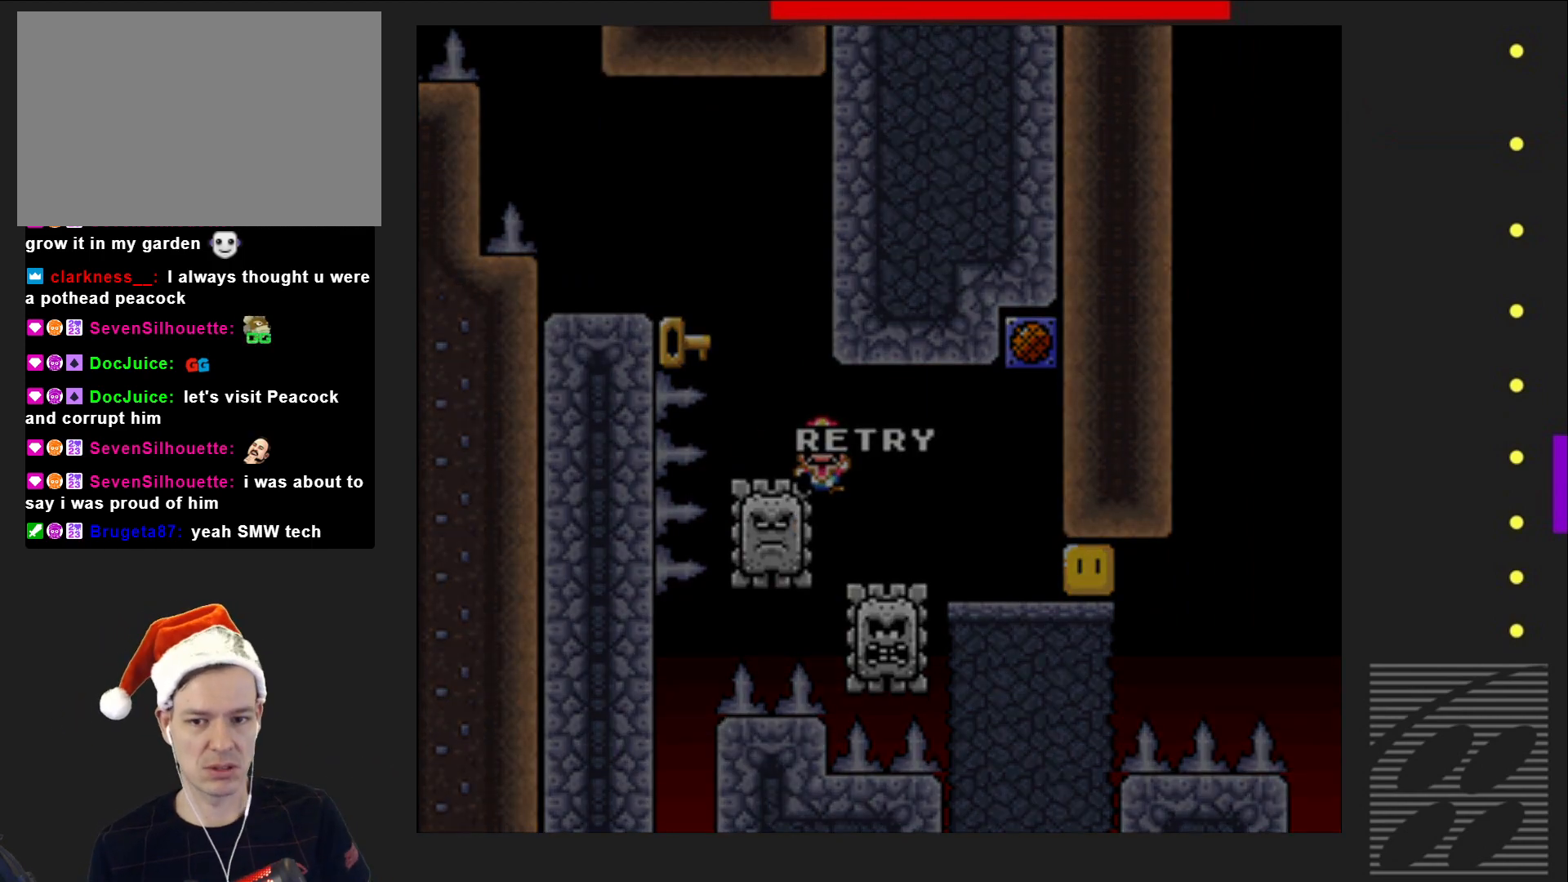
{"buttons": ["CROSS"], "events": [[400, "CROSS", "down"]]}
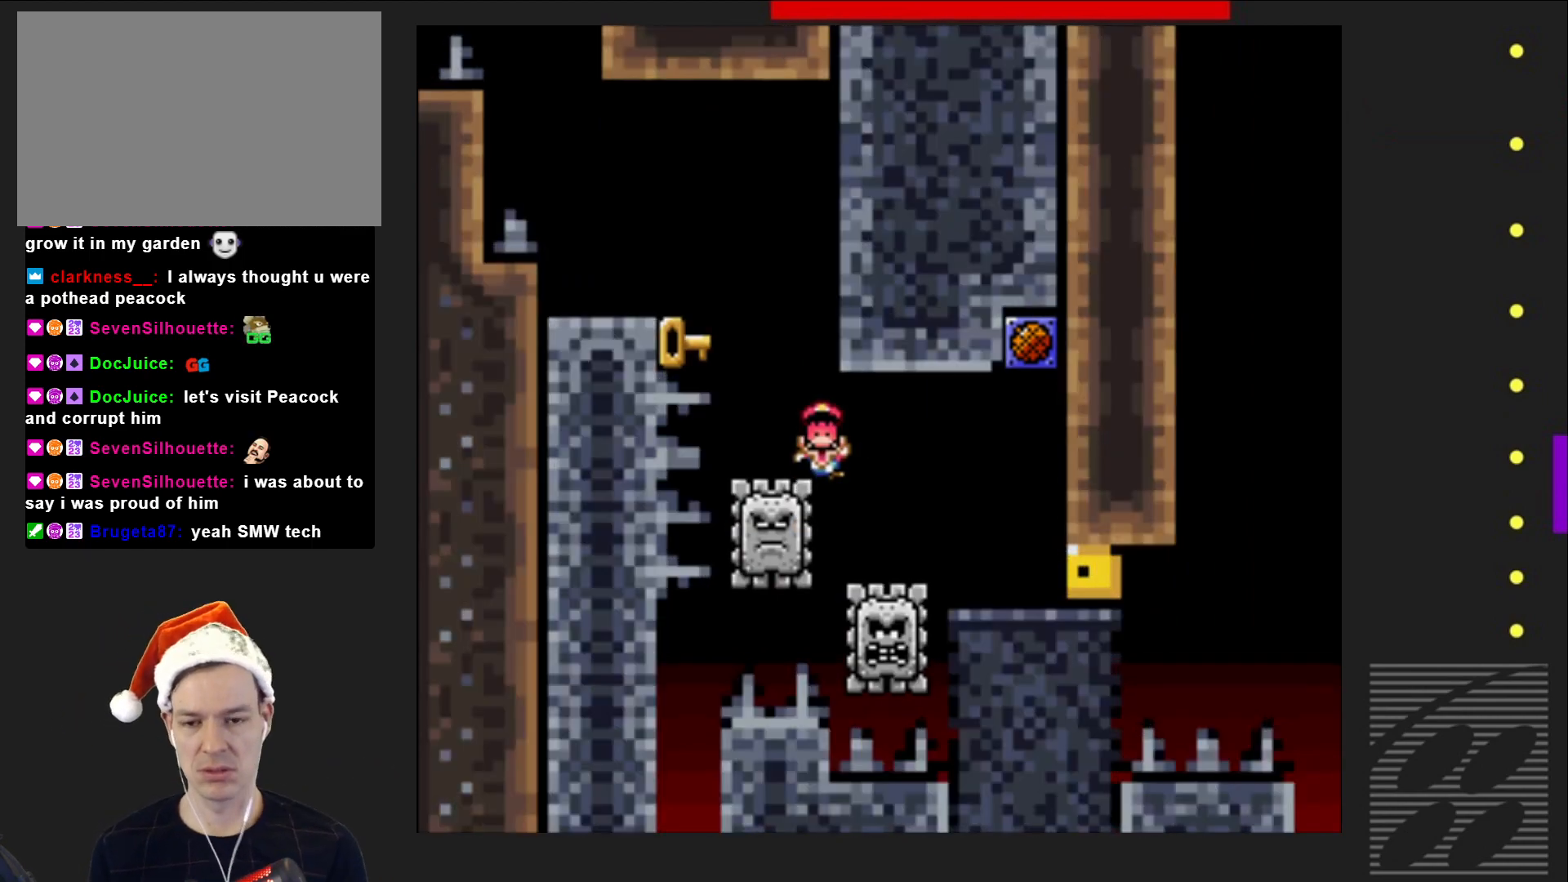
{"buttons": ["SQUARE"], "events": [[33, "CROSS", "up"], [400, "SQUARE", "down"]]}
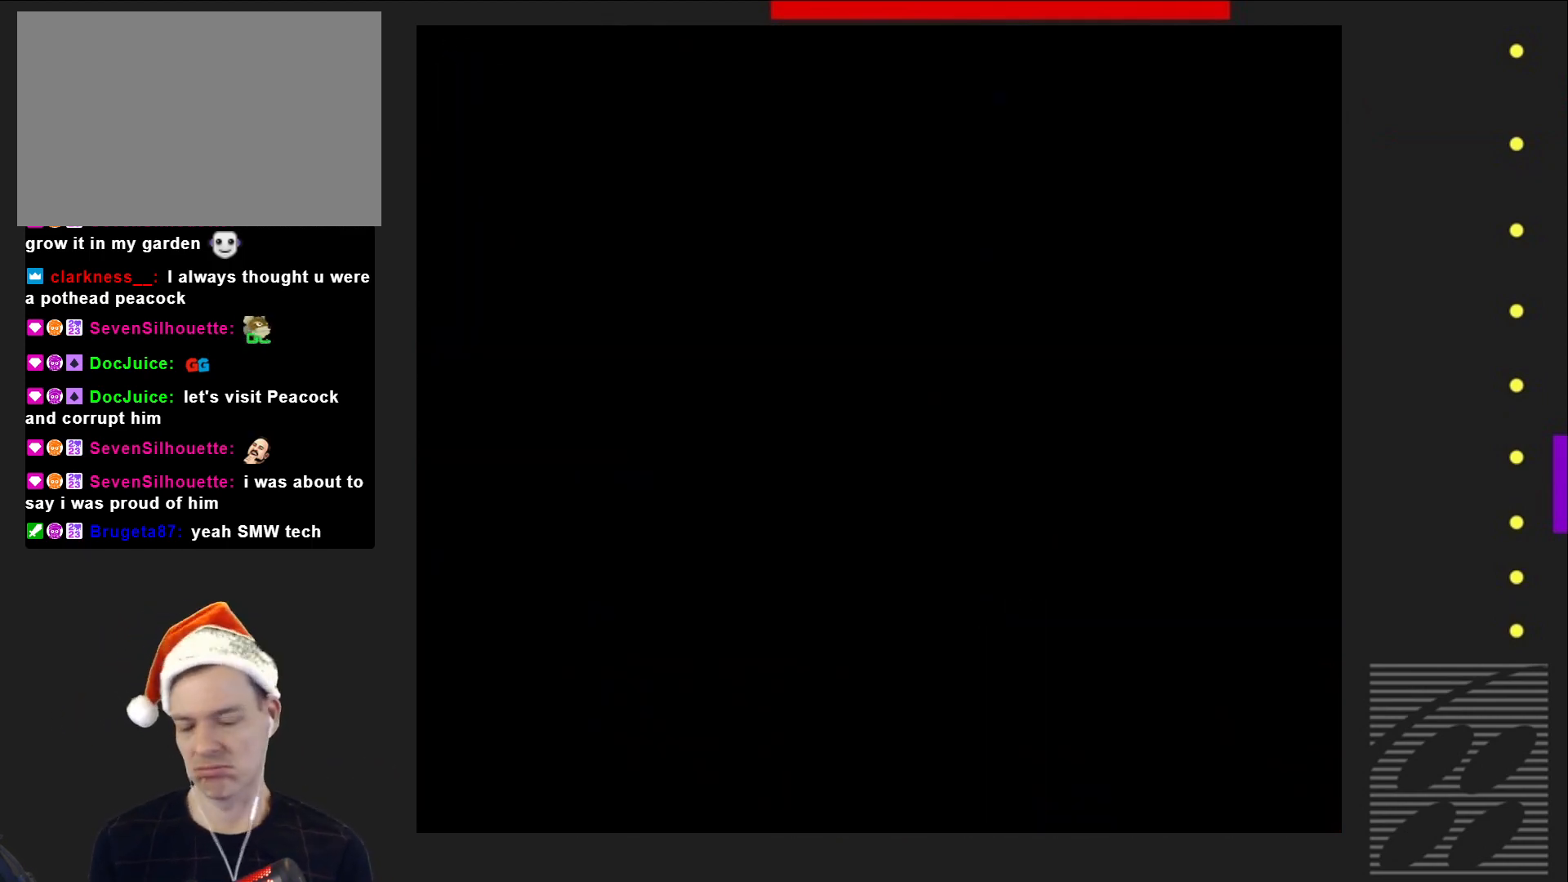
{"buttons": ["SQUARE"], "events": []}
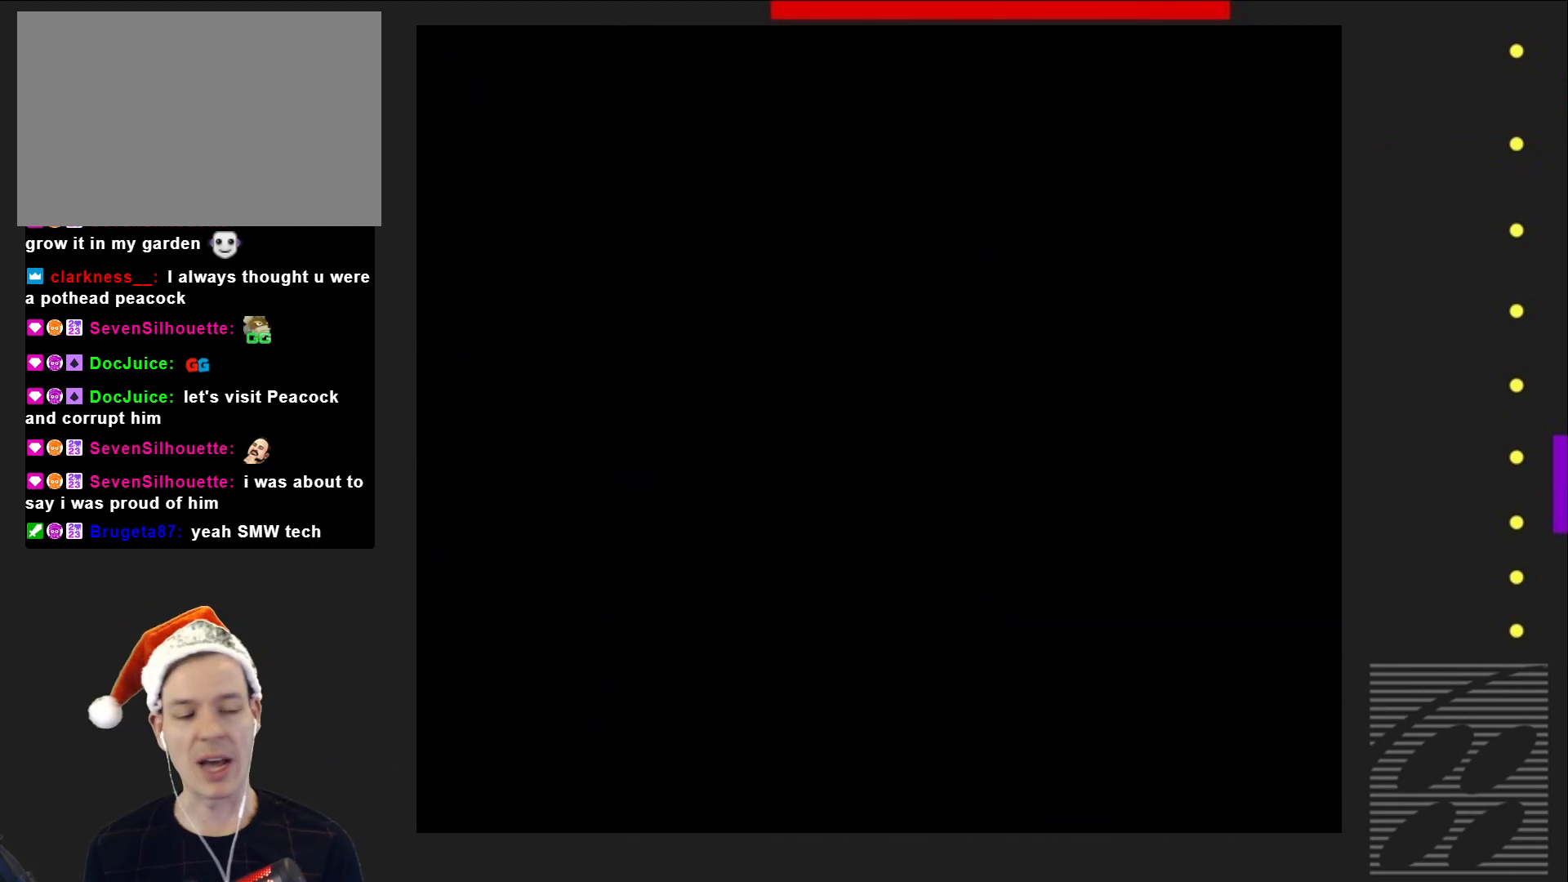
{"buttons": ["SQUARE", "DPAD_RIGHT"], "events": [[100, "DPAD_RIGHT", "down"]]}
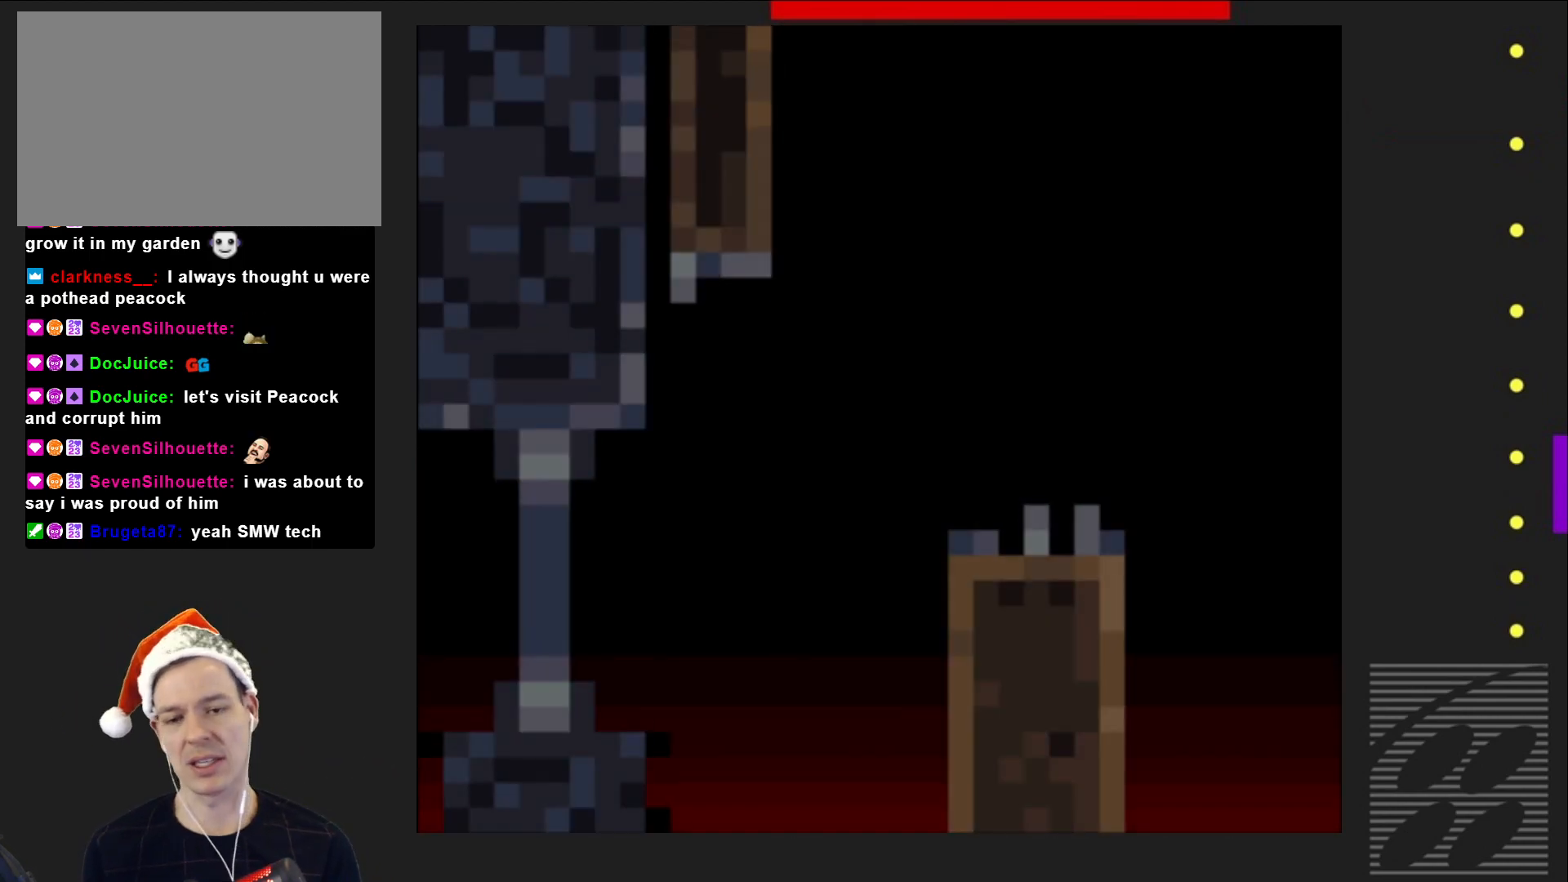
{"buttons": ["SQUARE", "DPAD_RIGHT"], "events": []}
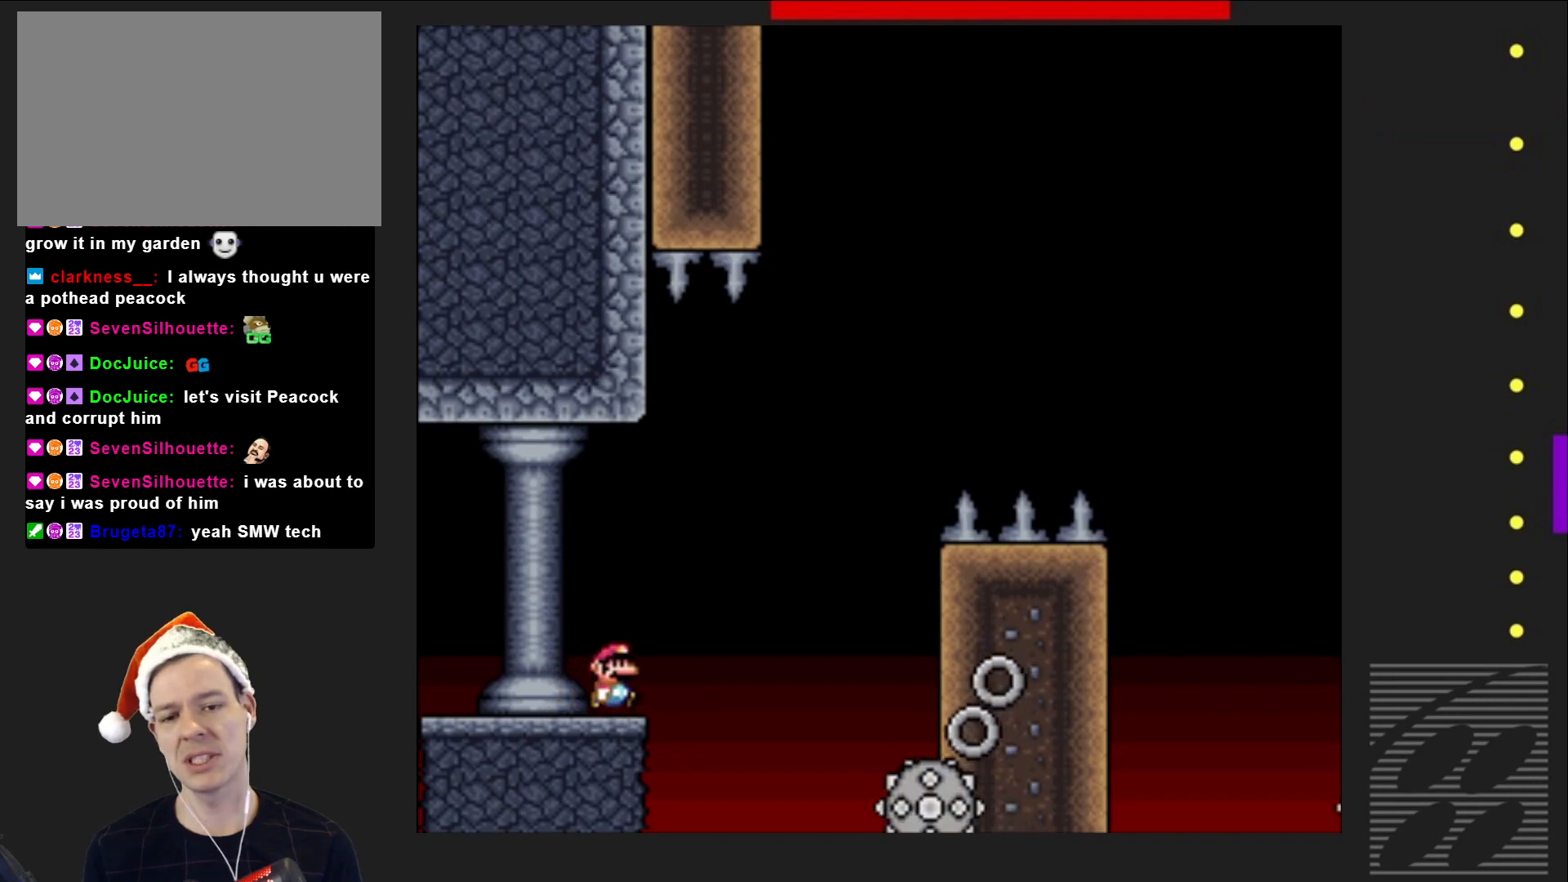
{"buttons": ["SQUARE", "R2", "DPAD_LEFT"], "events": [[67, "R2", "down"], [300, "DPAD_RIGHT", "up"], [433, "DPAD_LEFT", "down"]]}
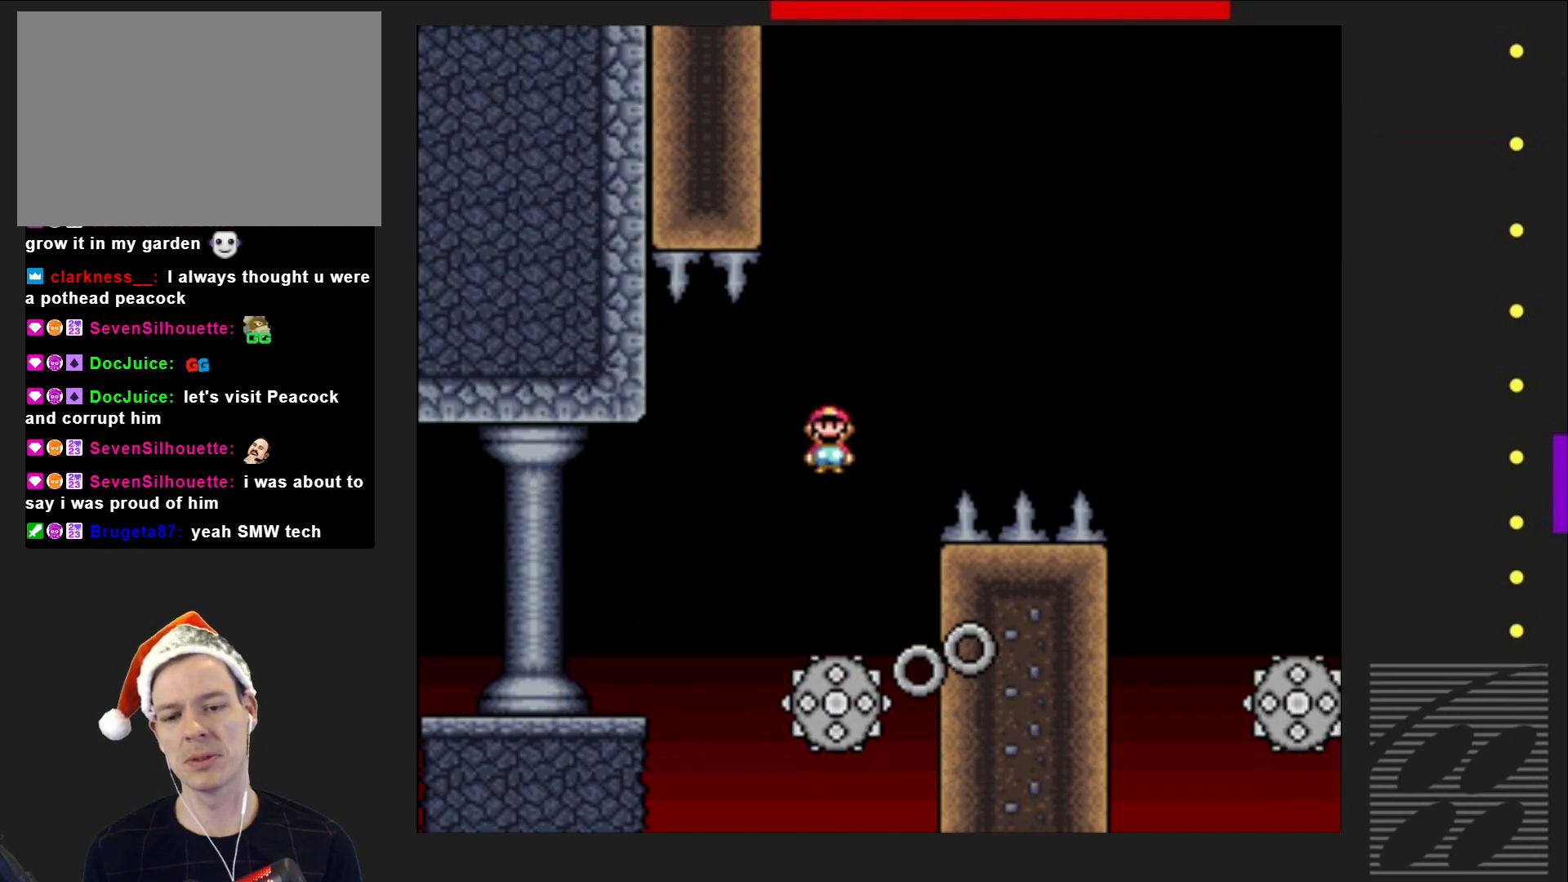
{"buttons": ["SQUARE", "R2"], "events": [[67, "DPAD_LEFT", "up"], [167, "DPAD_RIGHT", "down"], [250, "DPAD_RIGHT", "up"]]}
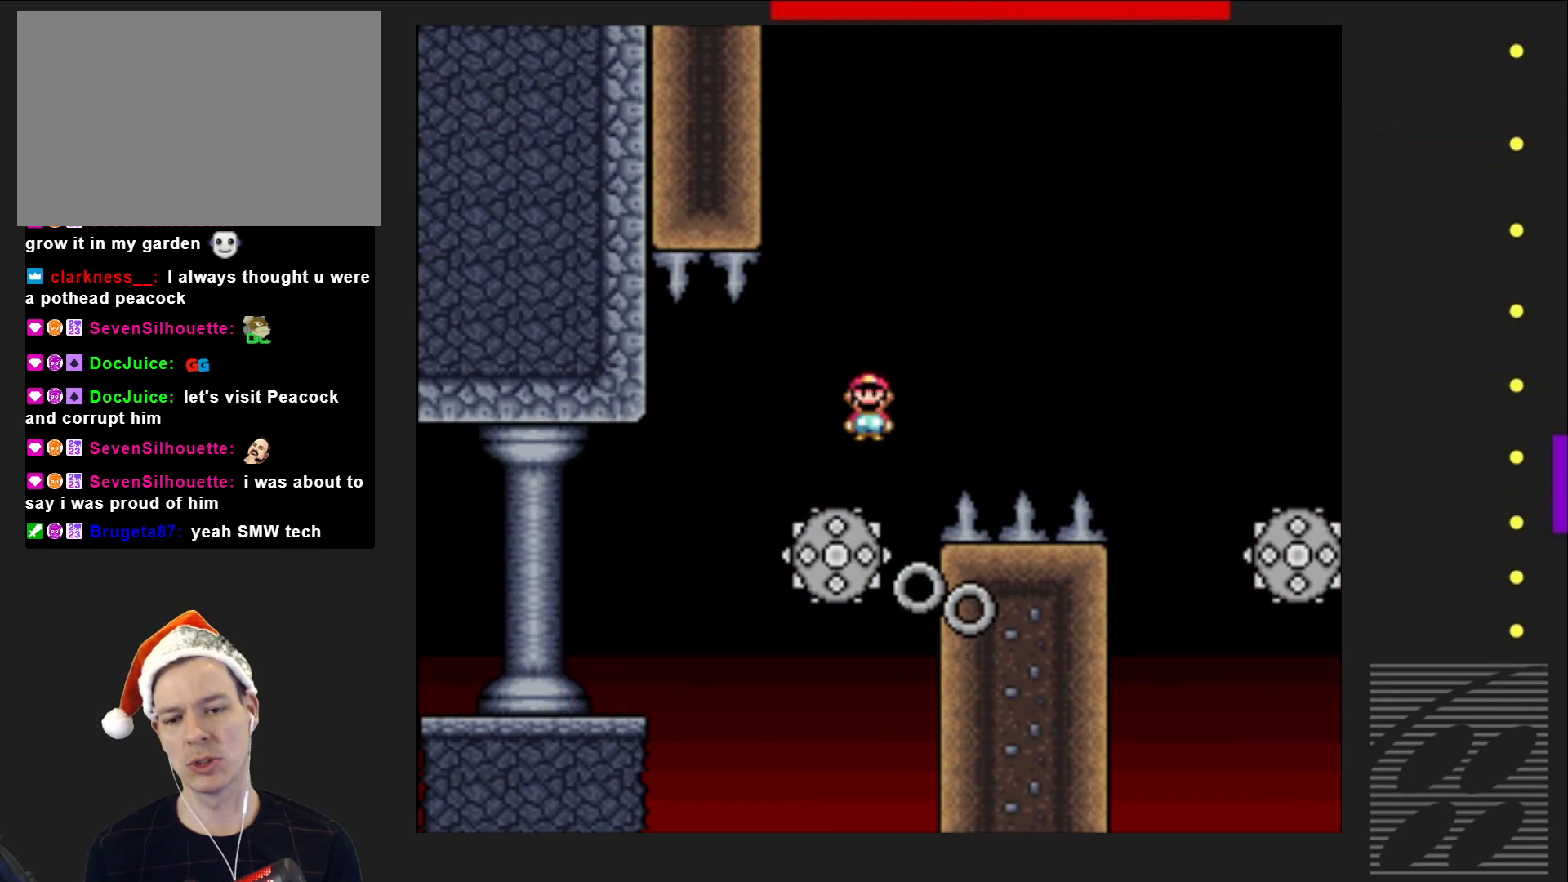
{"buttons": ["SQUARE", "R2"], "events": [[167, "DPAD_RIGHT", "down"], [250, "DPAD_RIGHT", "up"]]}
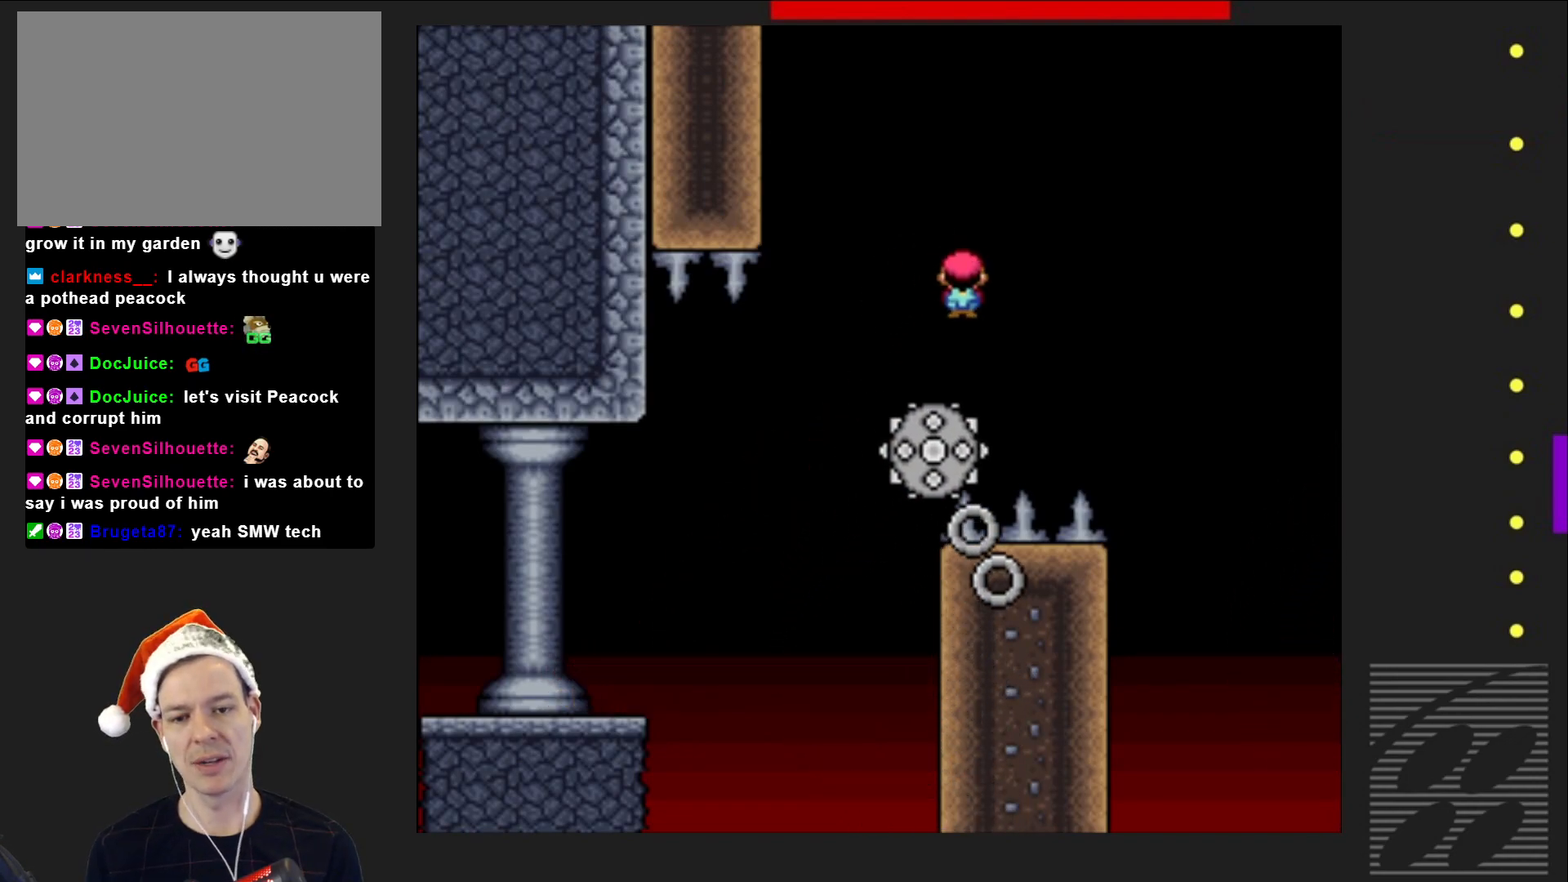
{"buttons": ["SQUARE", "R2"], "events": []}
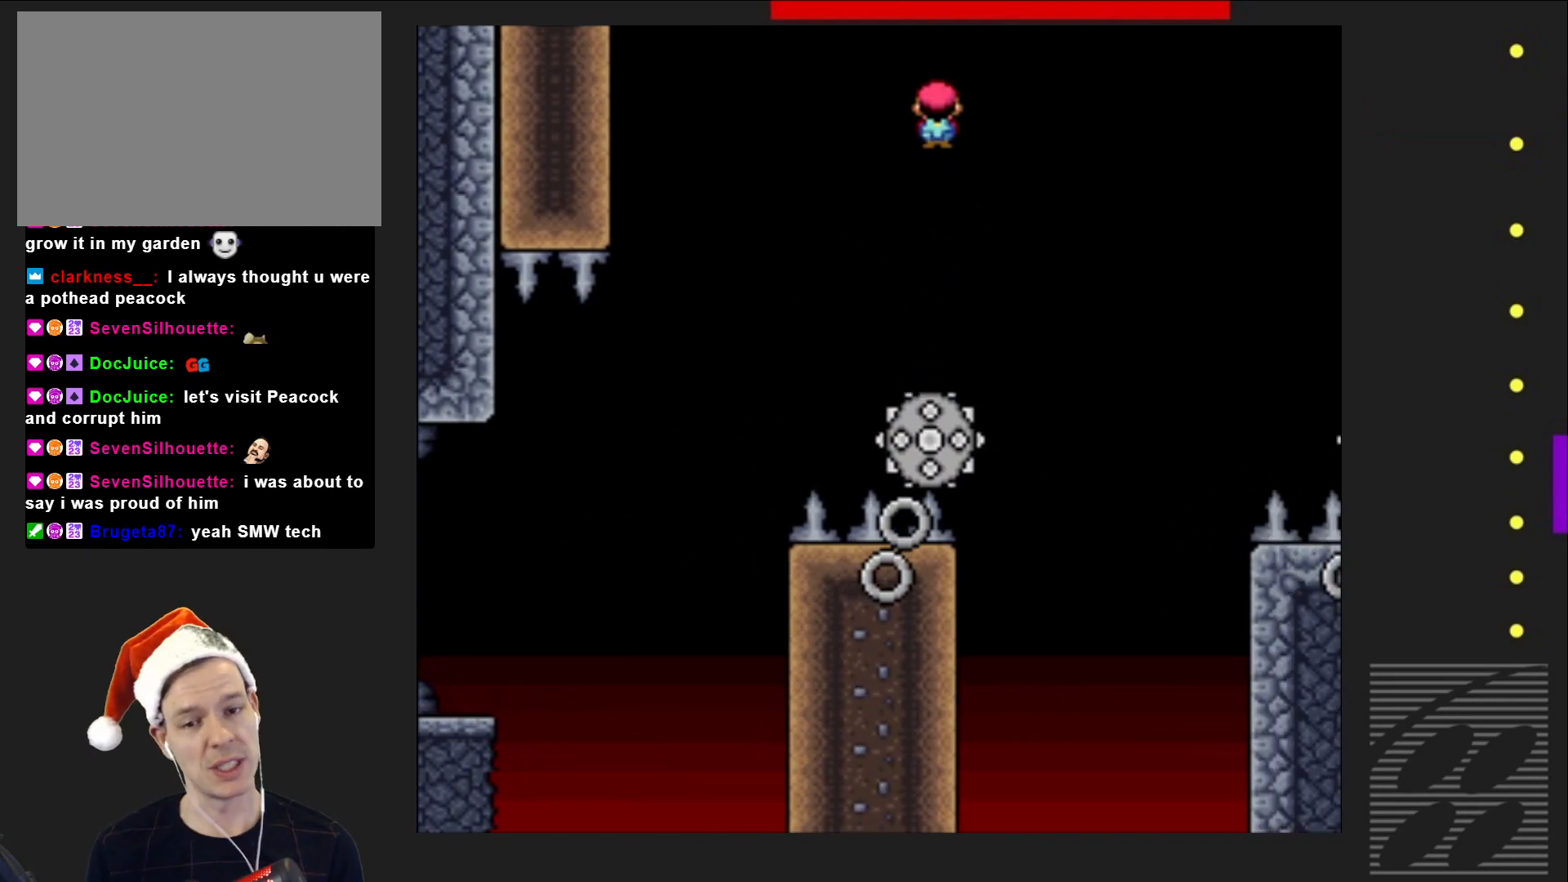
{"buttons": ["SQUARE", "R2"], "events": [[100, "R2", "up"], [367, "R2", "down"]]}
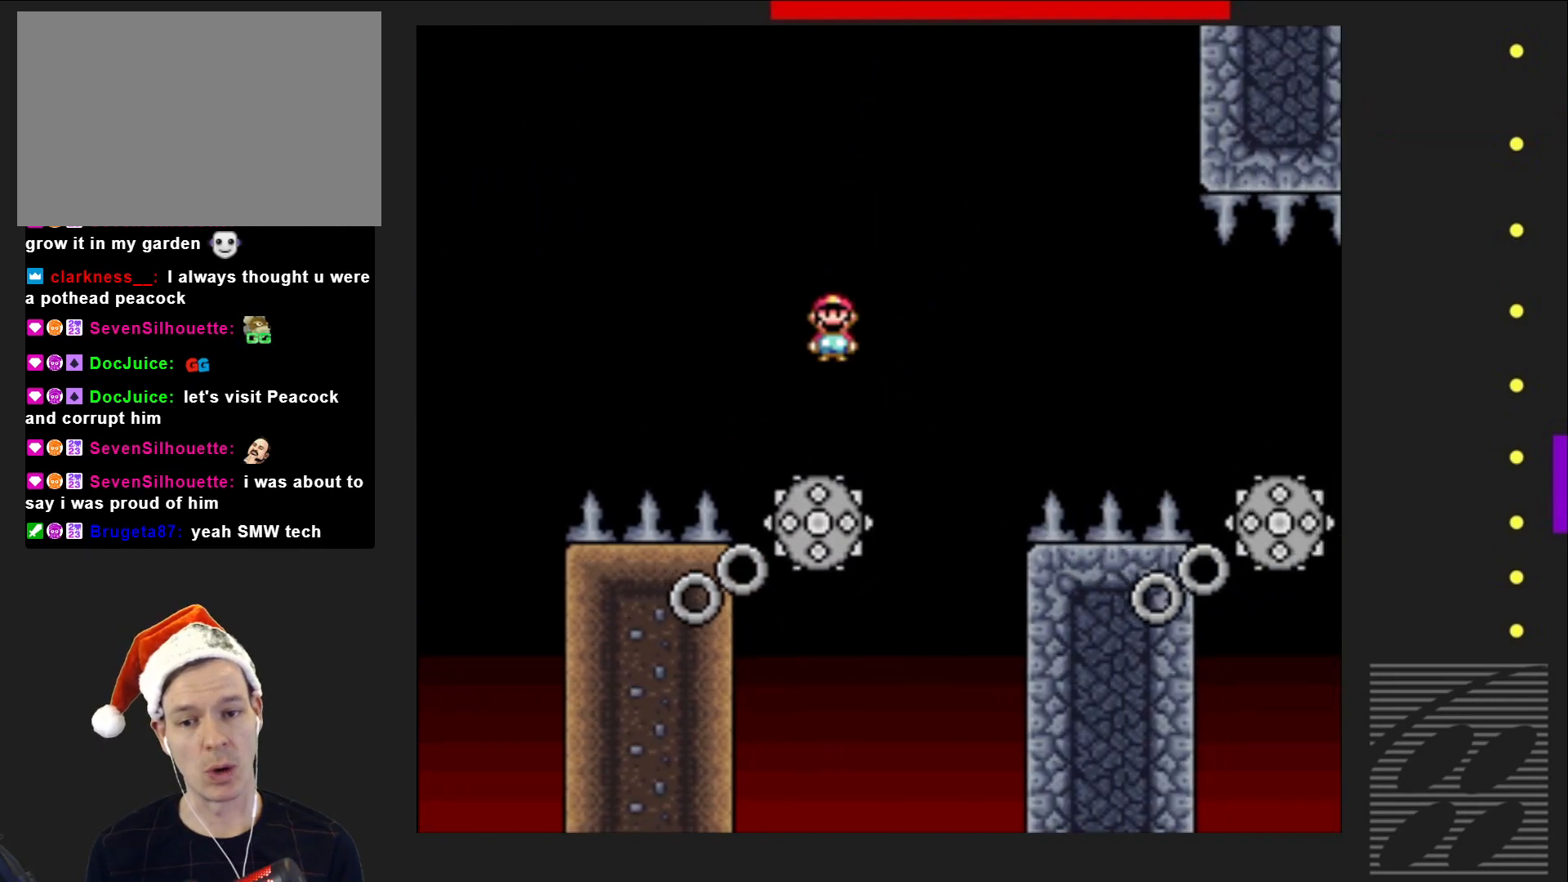
{"buttons": ["SQUARE"], "events": [[67, "DPAD_LEFT", "down"], [167, "DPAD_LEFT", "up"], [333, "R2", "up"]]}
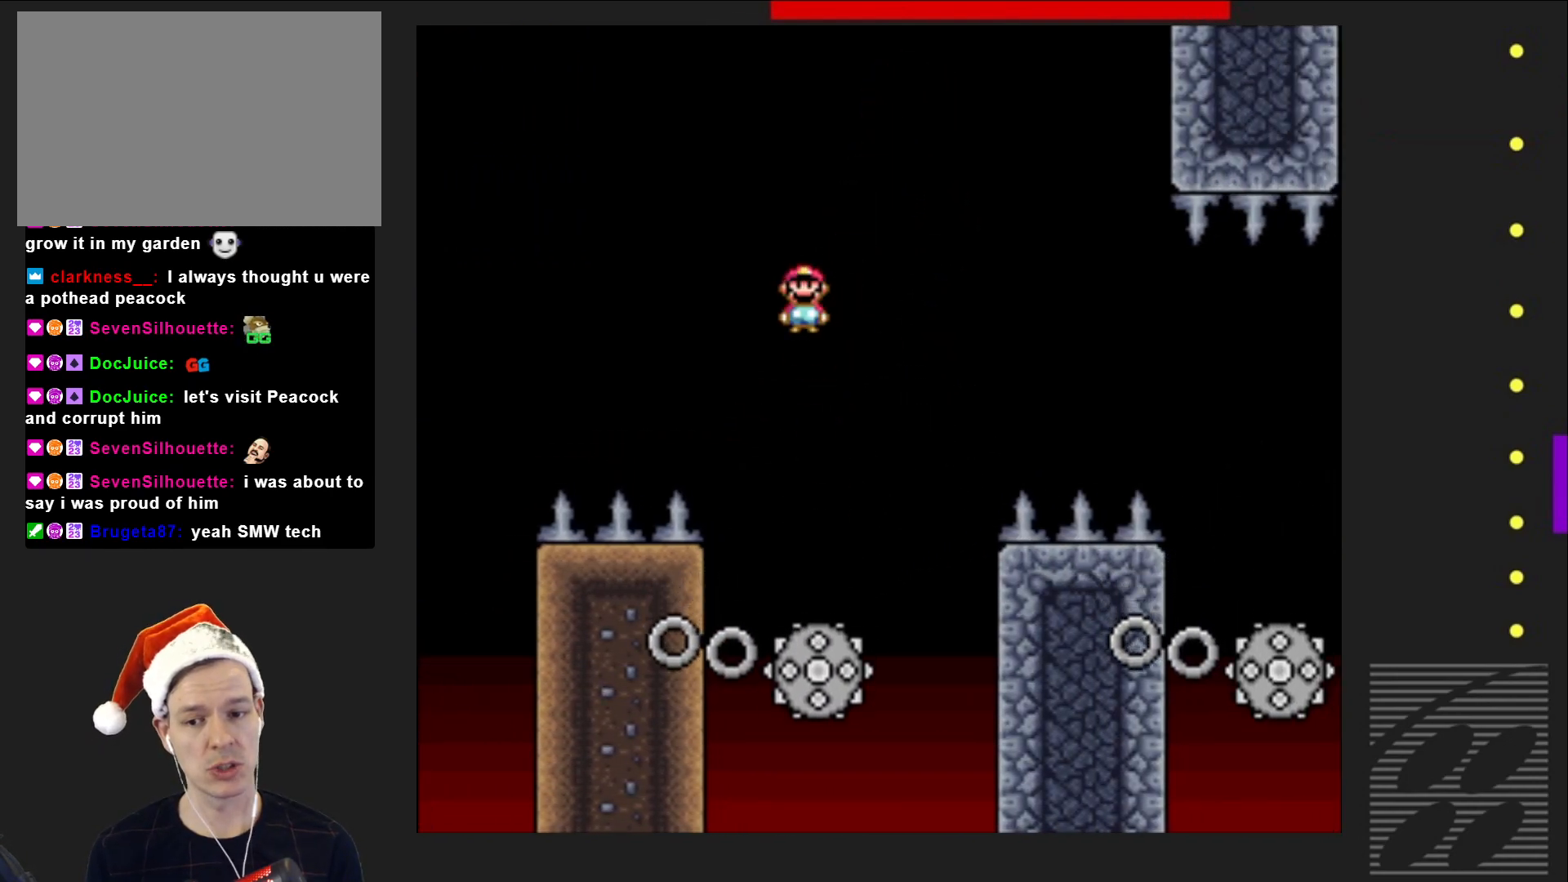
{"buttons": ["SQUARE", "R2"], "events": [[183, "R2", "down"], [300, "DPAD_LEFT", "down"], [367, "DPAD_LEFT", "up"]]}
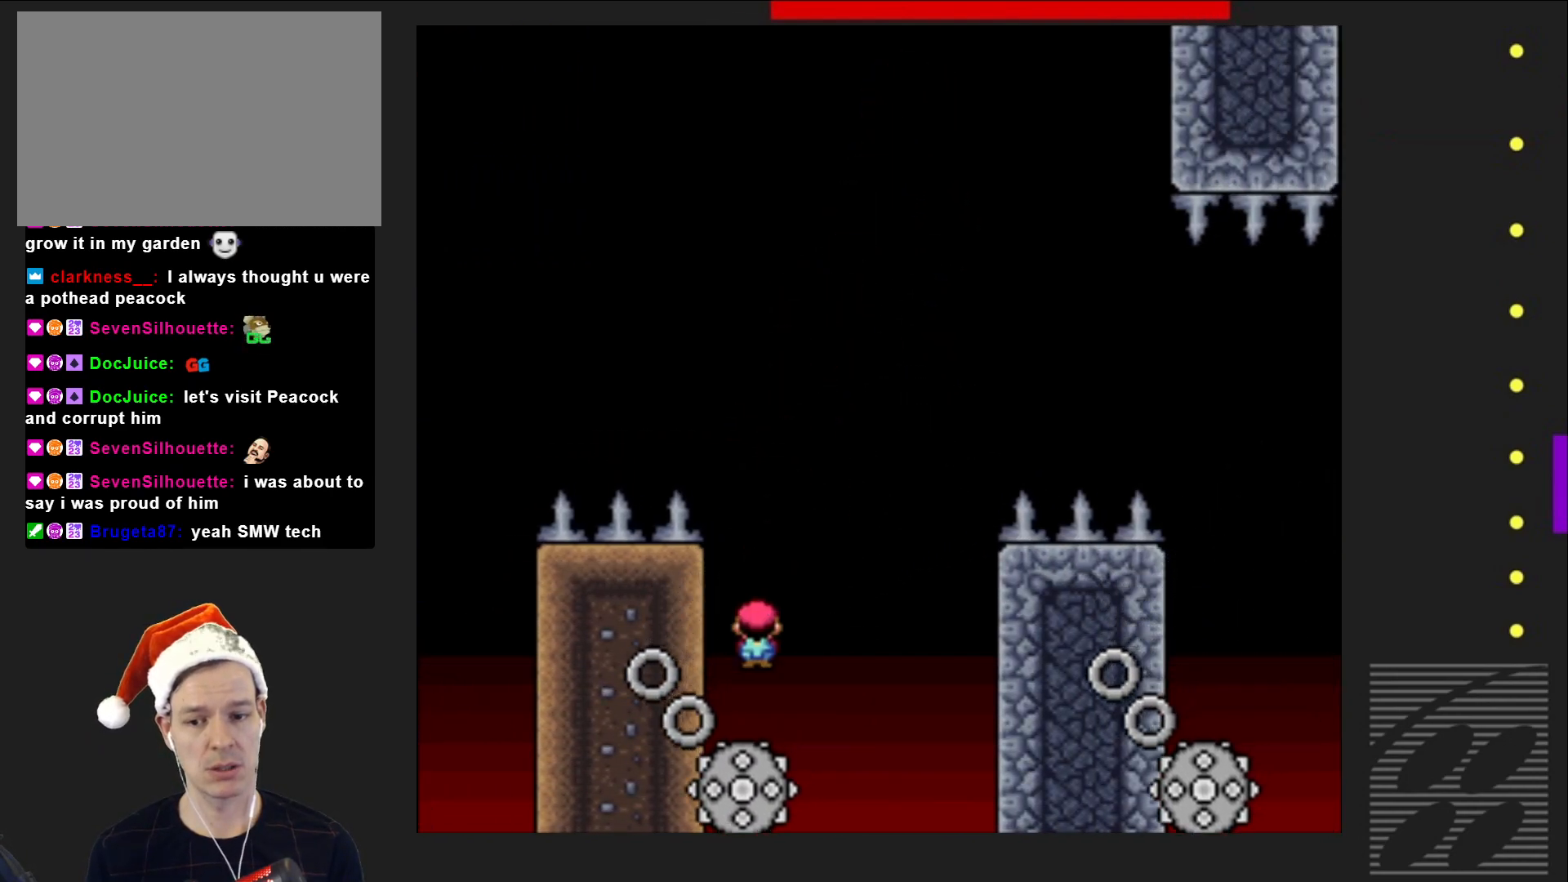
{"buttons": ["SQUARE", "R2", "DPAD_RIGHT"], "events": [[167, "DPAD_RIGHT", "down"]]}
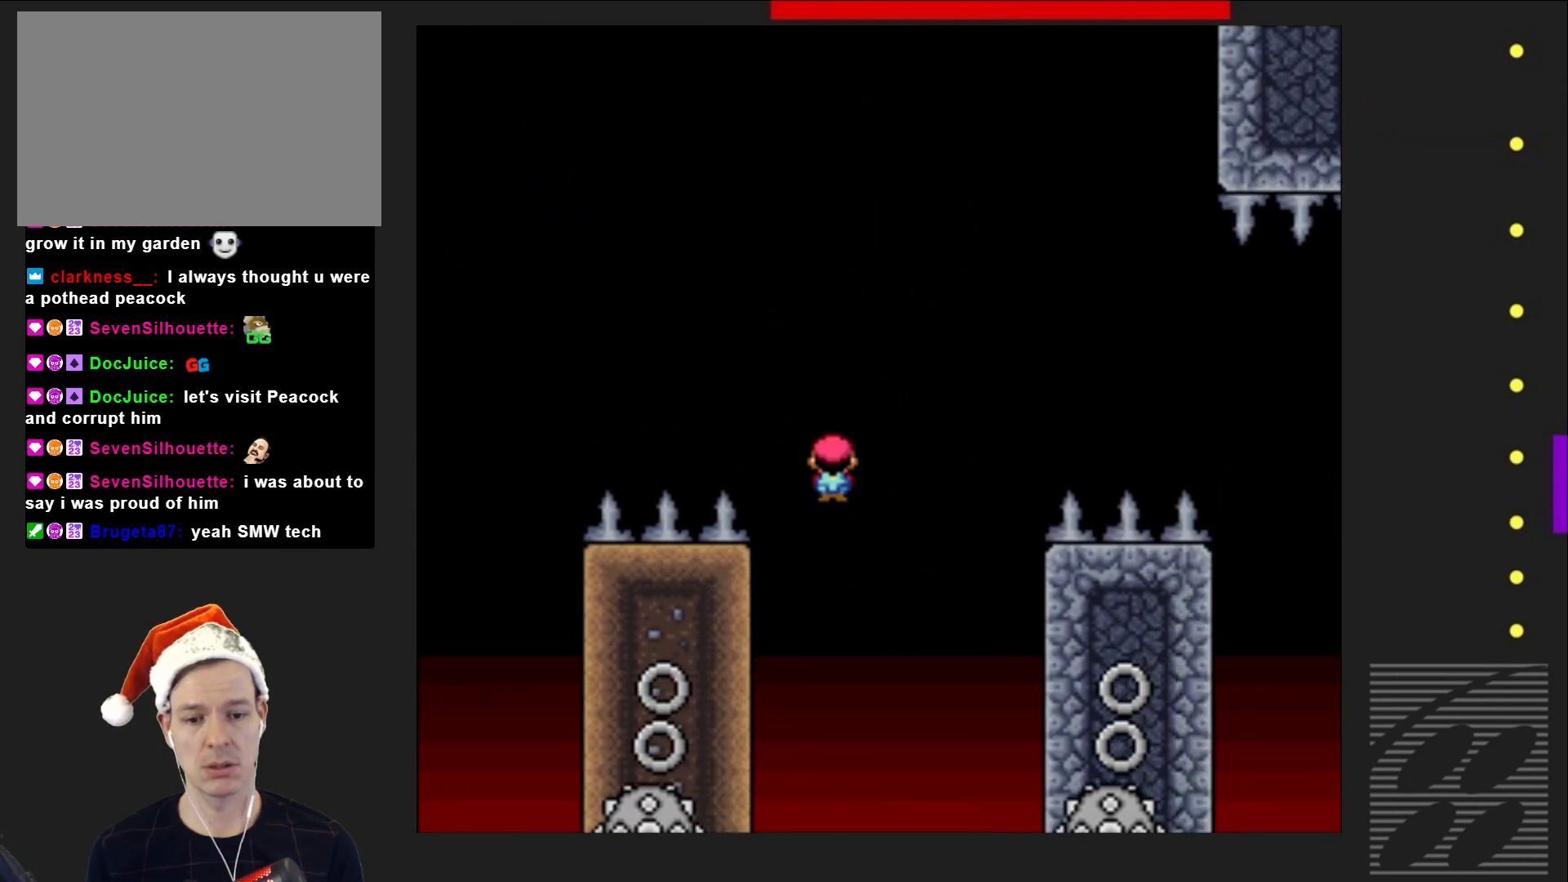
{"buttons": ["SQUARE", "R2"], "events": [[50, "R2", "up"], [67, "DPAD_RIGHT", "up"], [217, "R2", "down"], [300, "DPAD_LEFT", "down"], [450, "DPAD_LEFT", "up"]]}
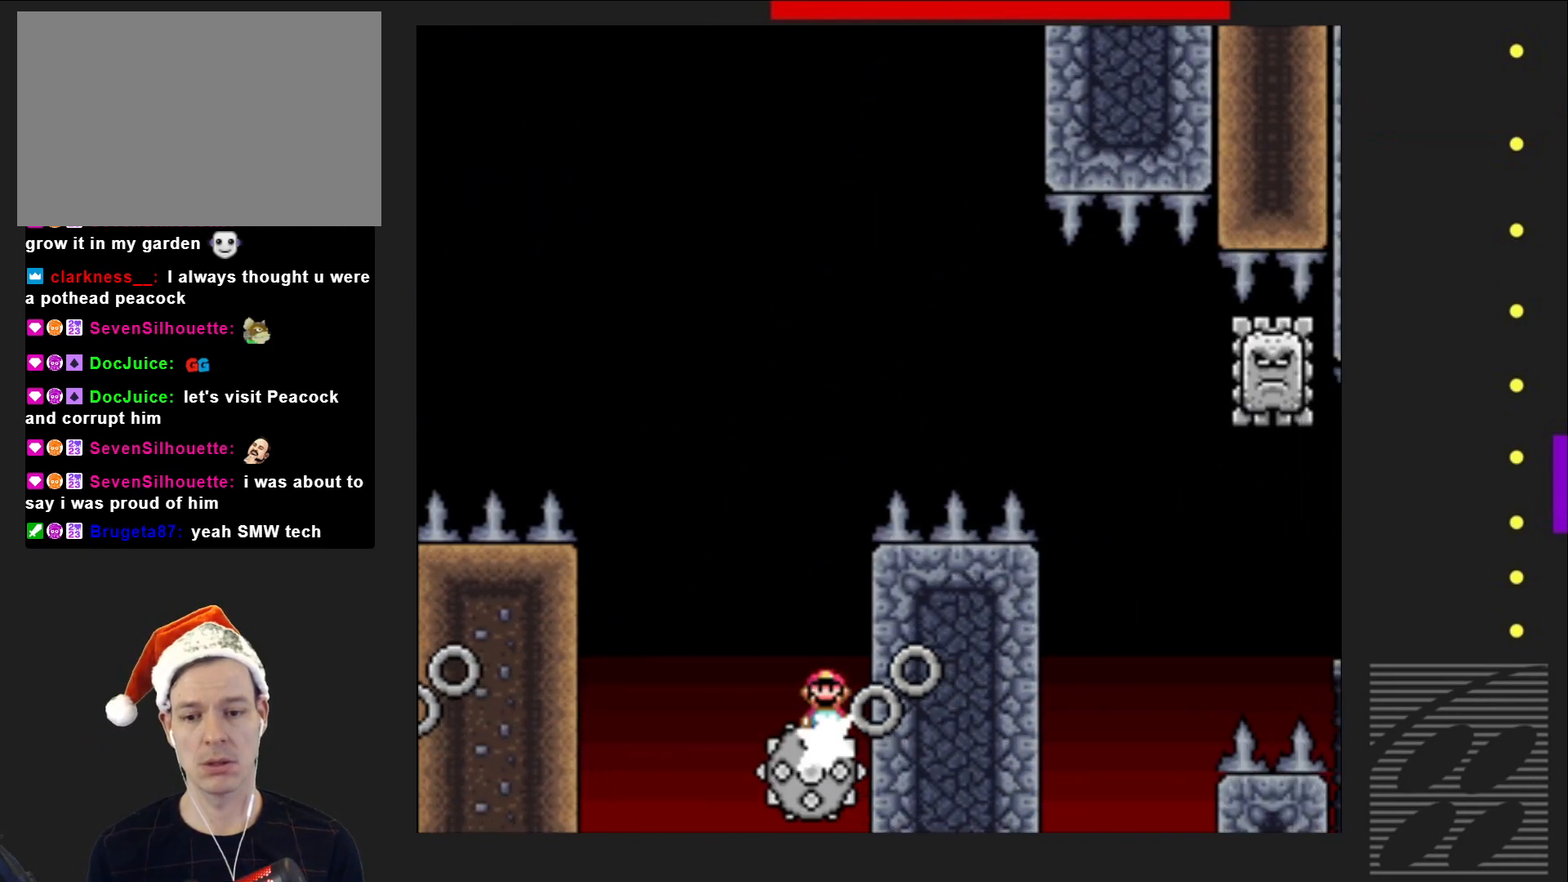
{"buttons": ["SQUARE", "R2", "DPAD_RIGHT"], "events": [[133, "DPAD_LEFT", "down"], [217, "DPAD_LEFT", "up"], [450, "DPAD_RIGHT", "down"]]}
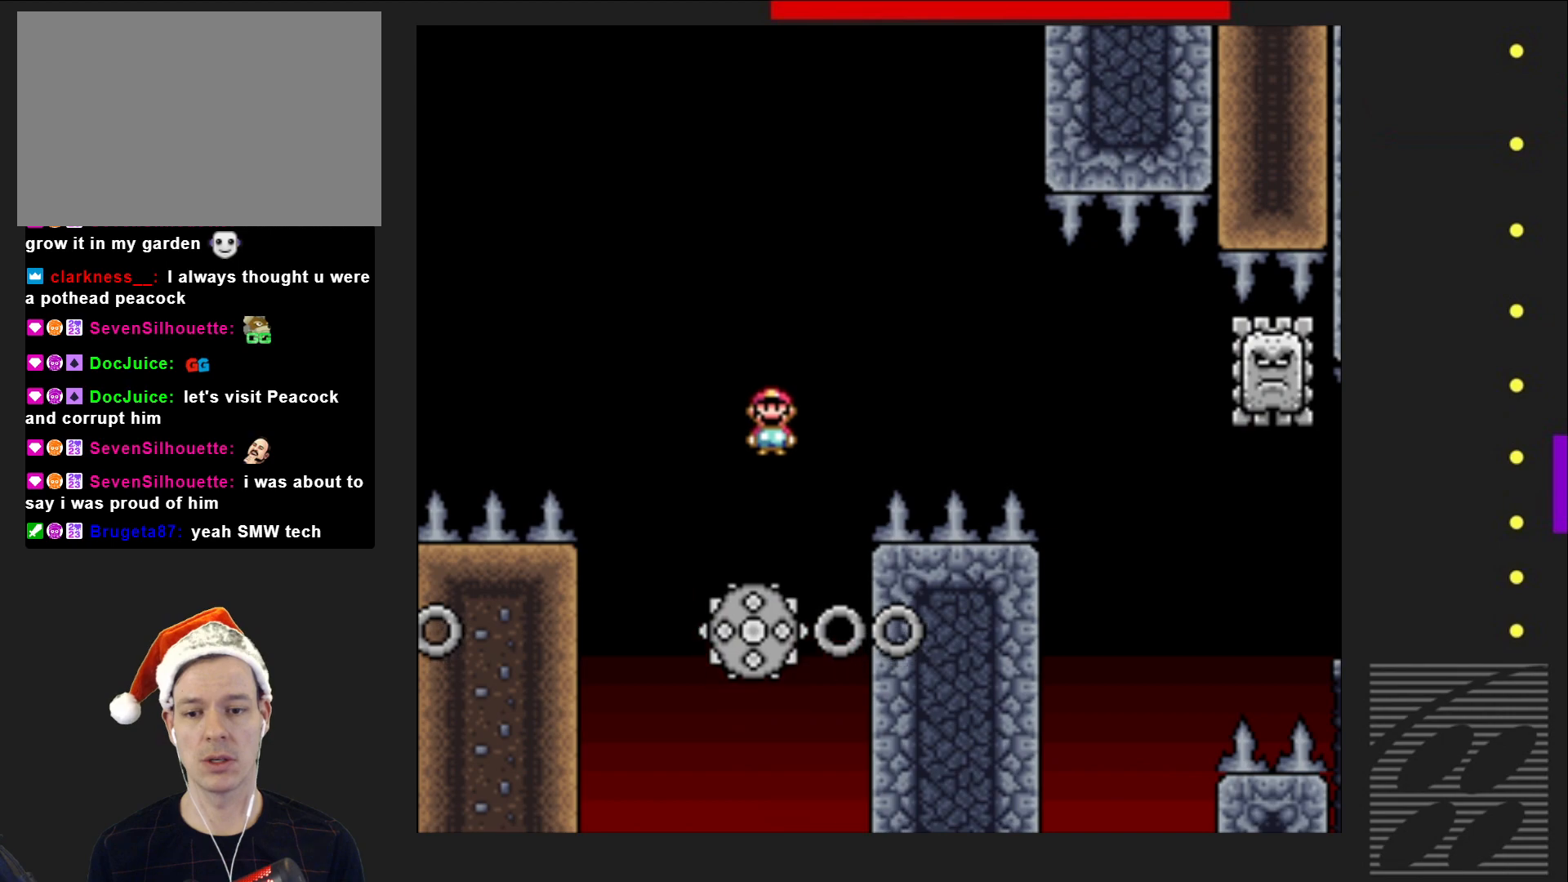
{"buttons": ["SQUARE", "R2"], "events": [[17, "DPAD_RIGHT", "up"], [267, "DPAD_RIGHT", "down"], [333, "DPAD_RIGHT", "up"]]}
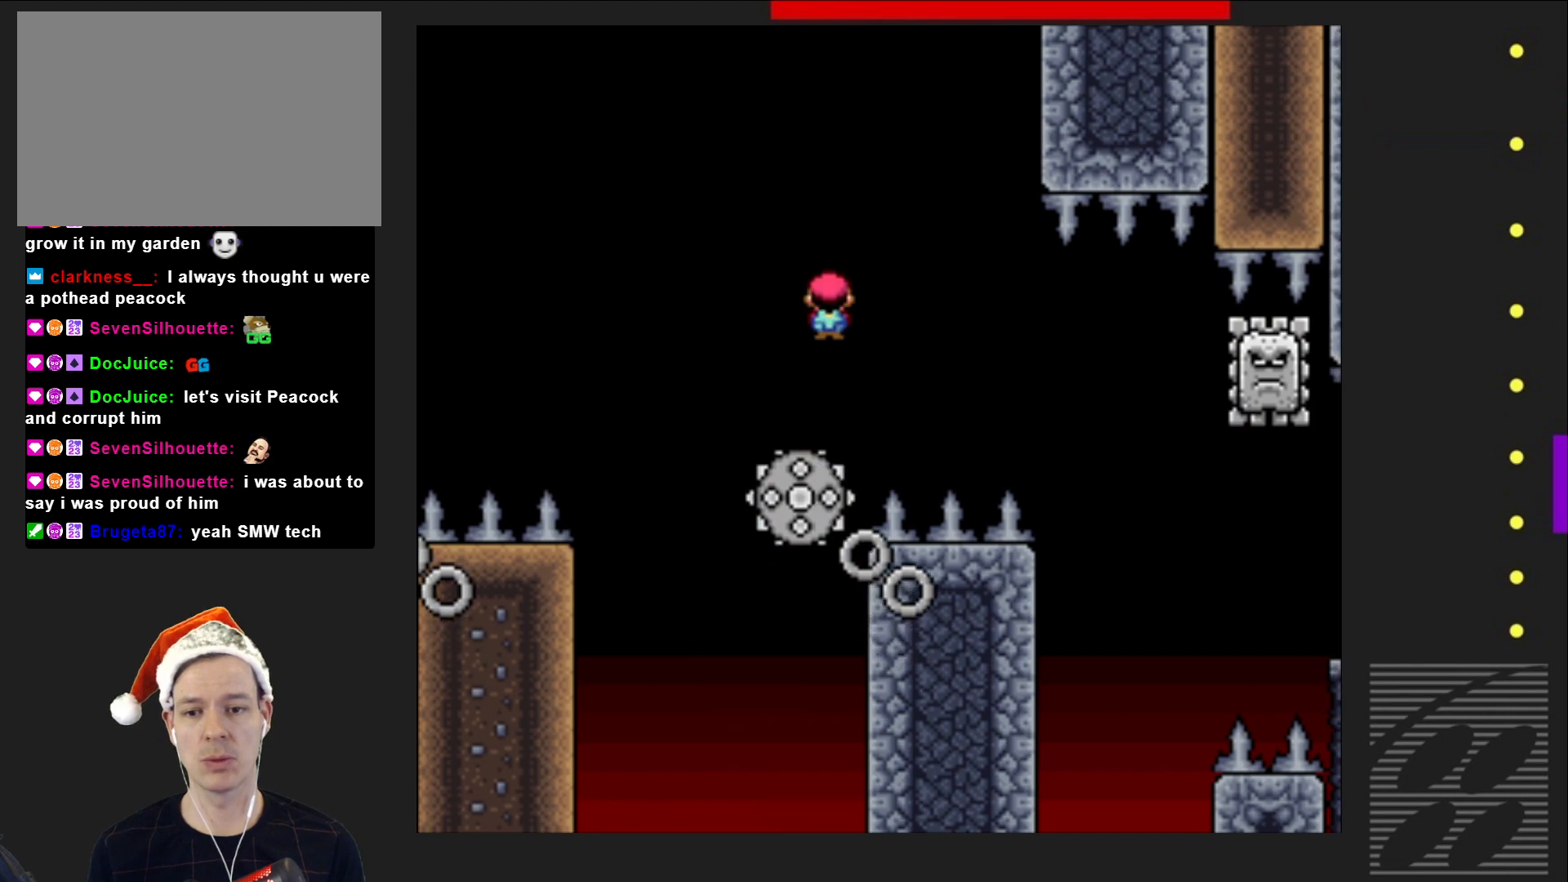
{"buttons": ["SQUARE", "R2", "DPAD_RIGHT"], "events": [[17, "DPAD_LEFT", "down"], [100, "DPAD_LEFT", "up"], [200, "DPAD_RIGHT", "down"]]}